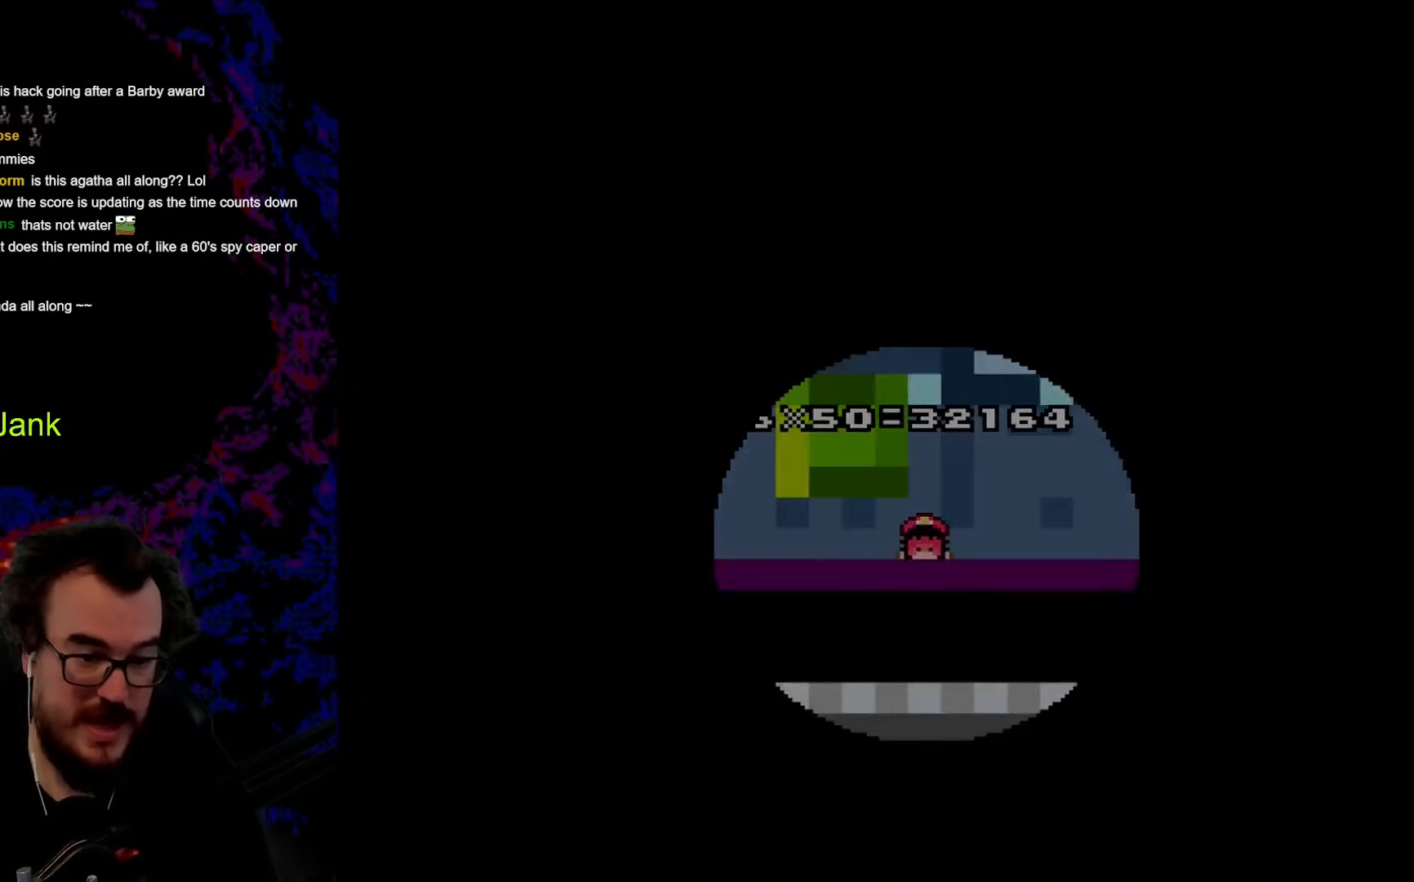
Gameplay with a controller (Nintendo layout); each line is a JSON object with the inputs held at the frame after it. "events" lists button and stick changes between this image and that frame as [ms after this image, input, new state], when the widget could be followed in between. Not read: L3 R3.
{"buttons": [], "events": [[120, "Y", "up"]]}
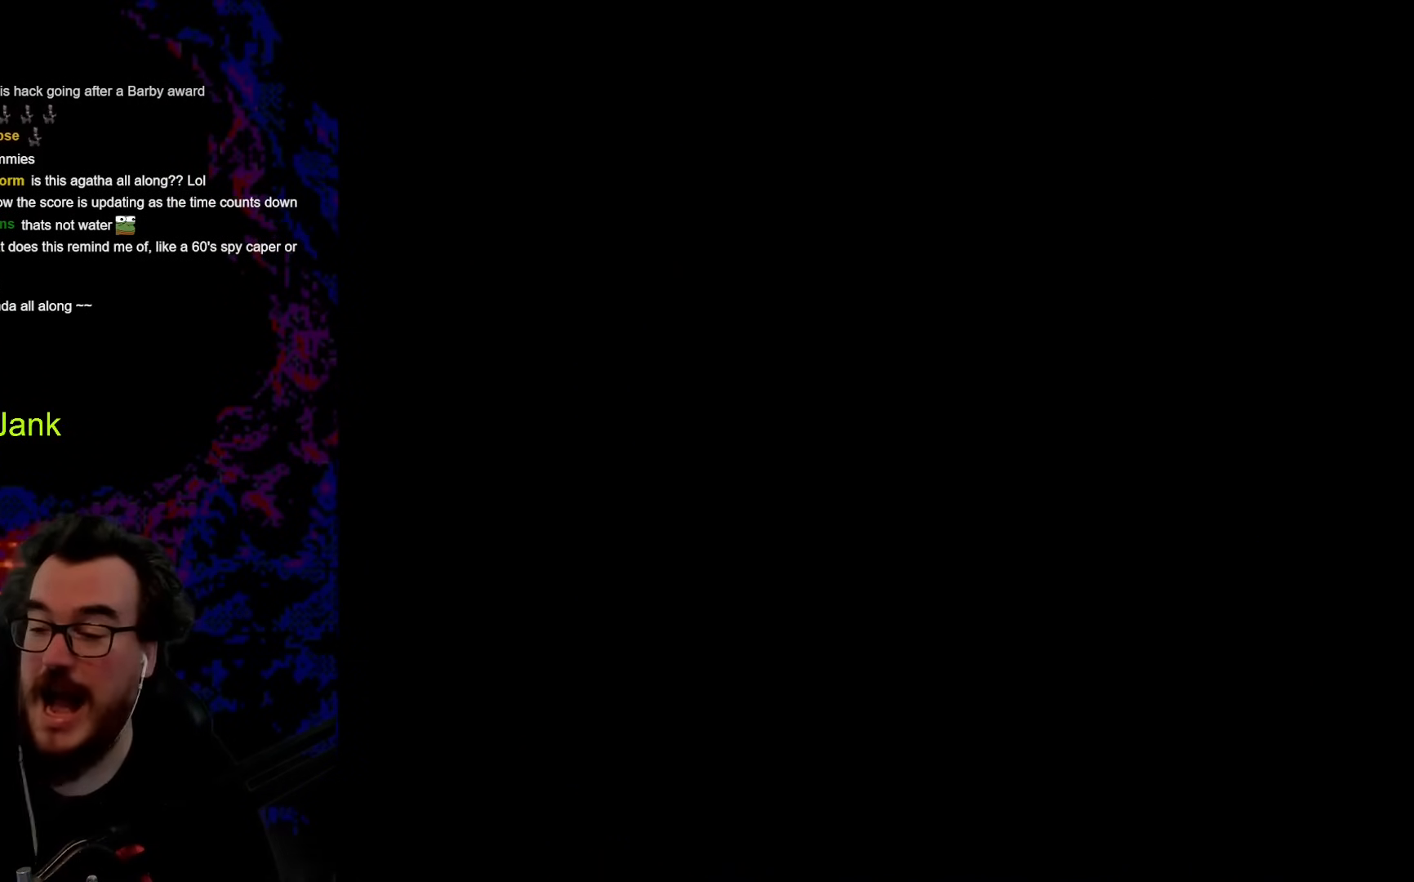
{"buttons": [], "events": []}
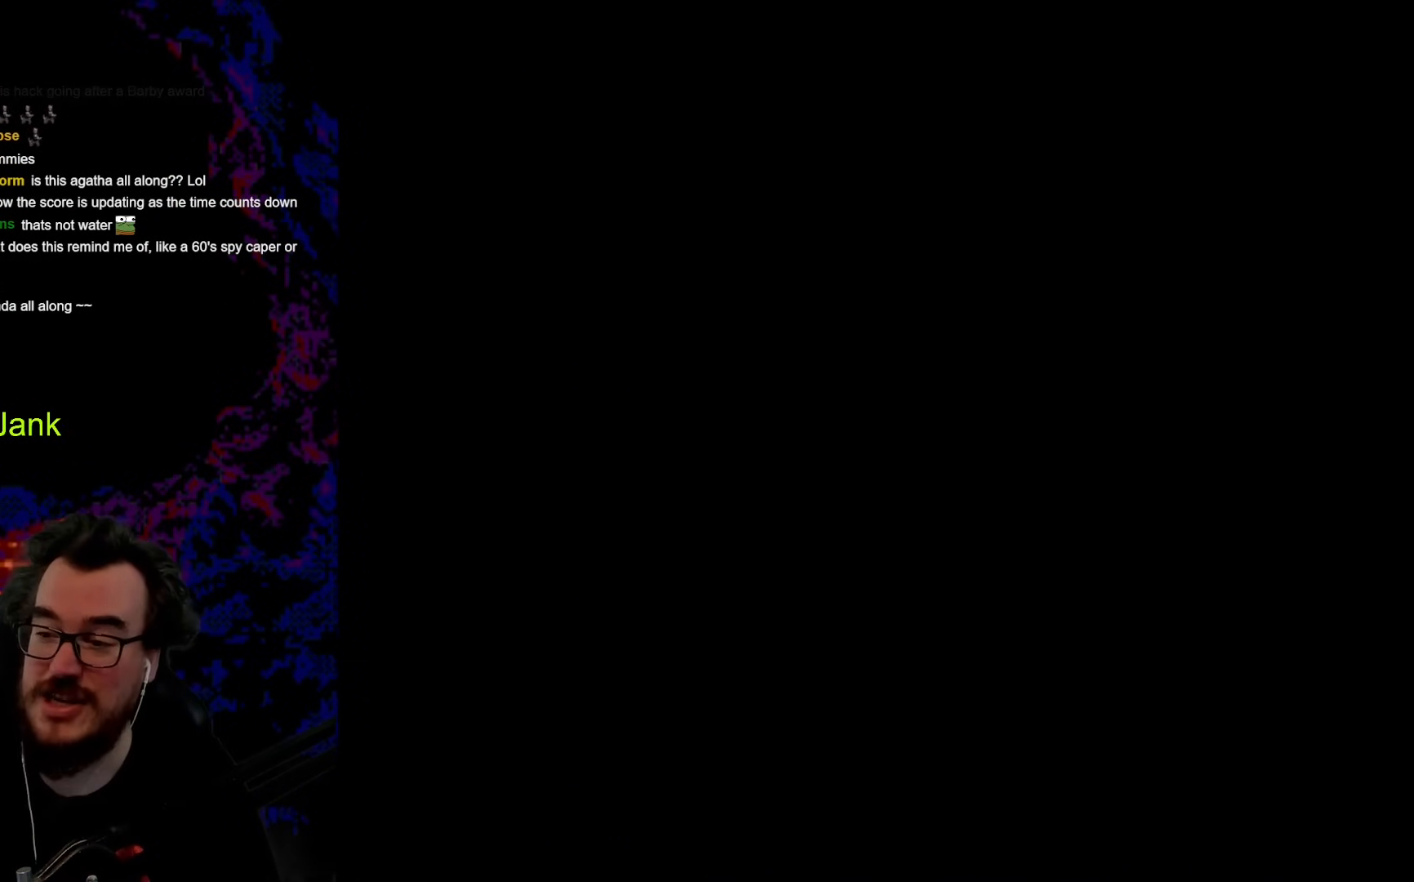
{"buttons": [], "events": []}
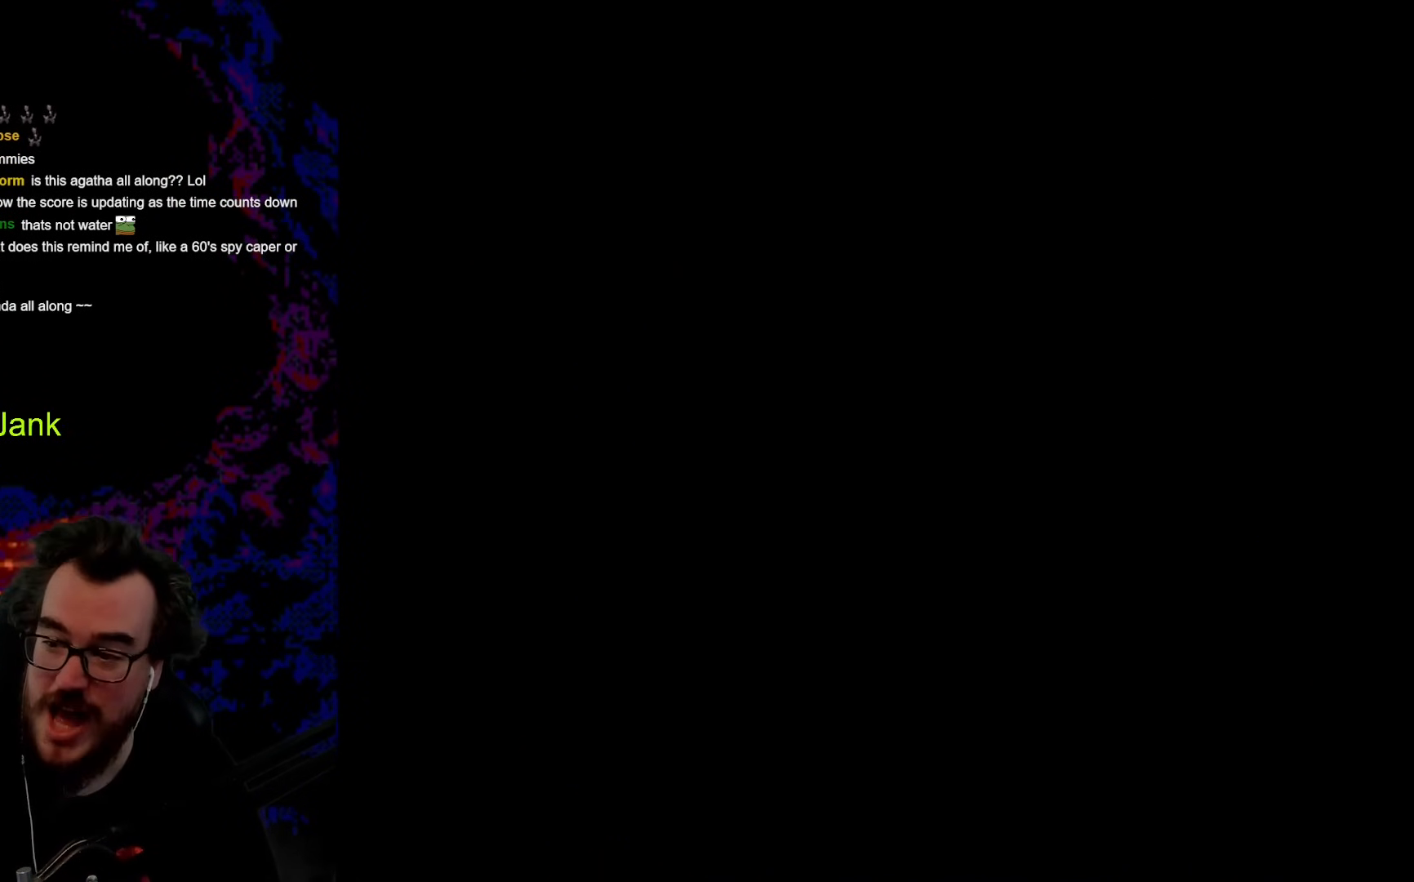
{"buttons": ["B", "DPAD_DOWN", "DPAD_LEFT"], "events": [[376, "DPAD_DOWN", "down"], [376, "DPAD_LEFT", "down"], [410, "B", "down"]]}
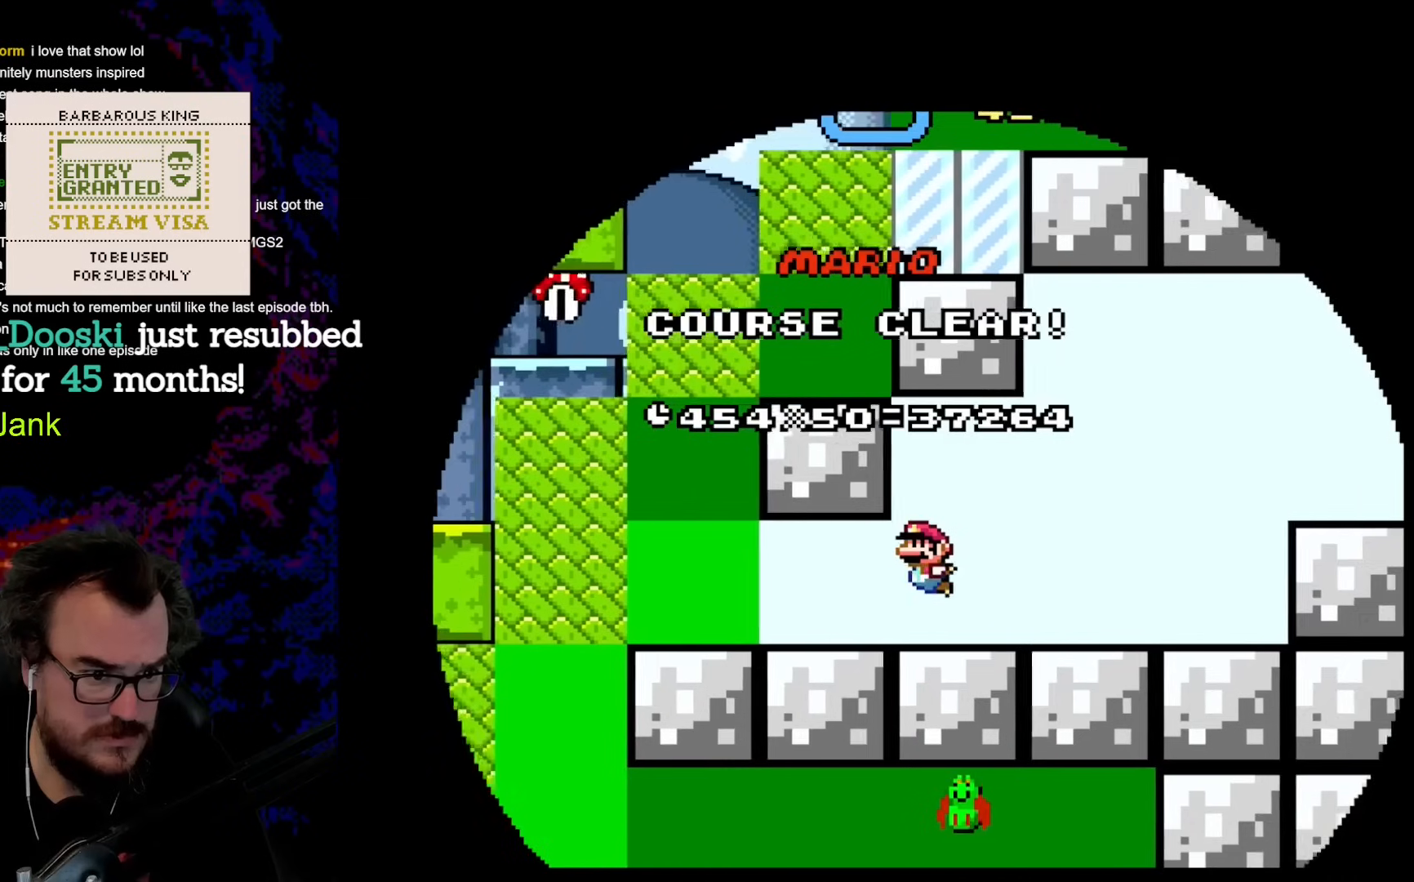
{"buttons": ["Y", "DPAD_DOWN", "DPAD_LEFT"], "events": [[34, "B", "up"], [359, "Y", "down"]]}
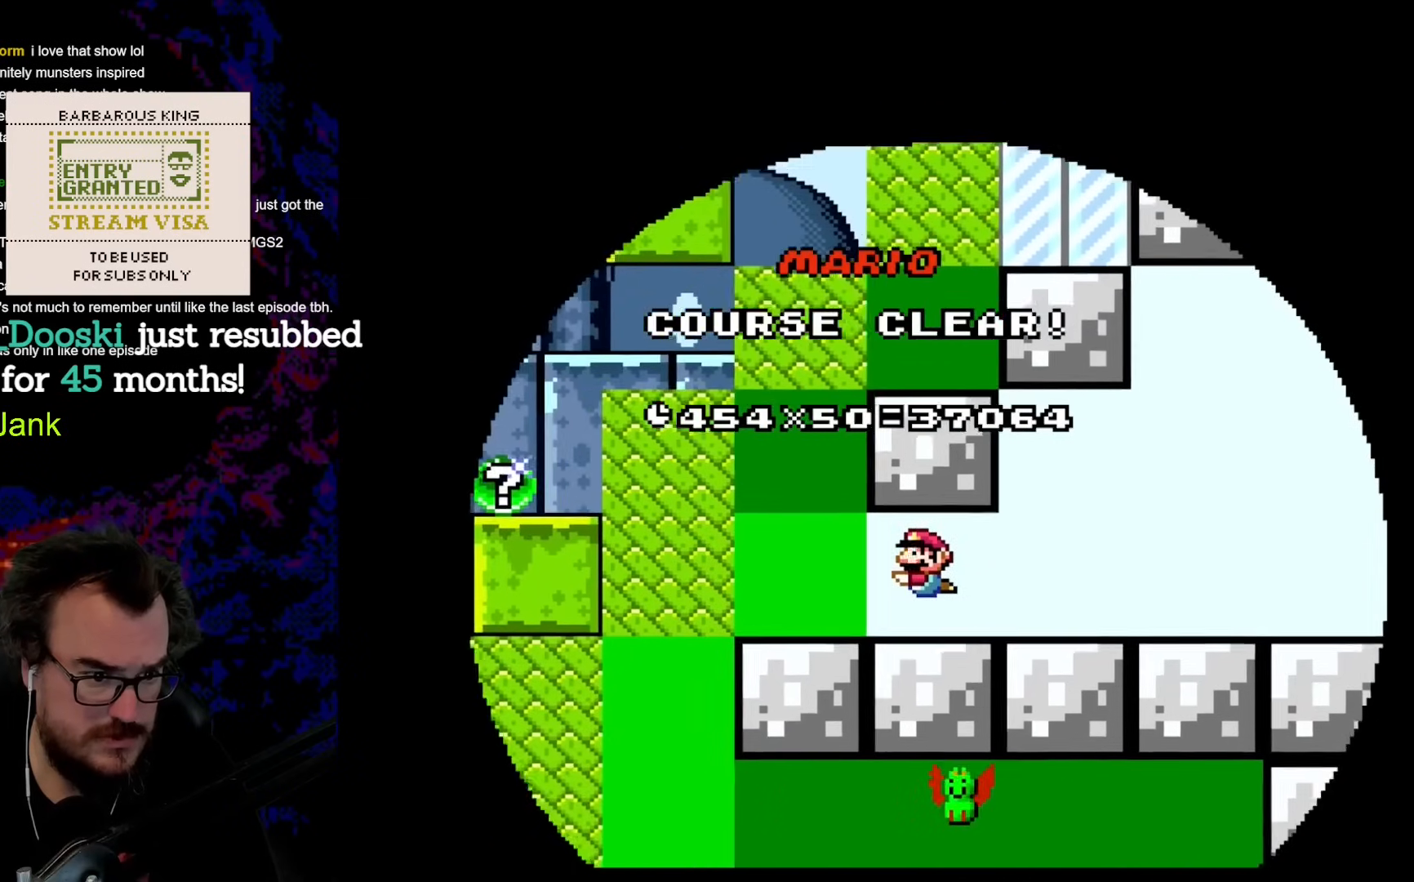
{"buttons": ["X", "DPAD_RIGHT"], "events": [[34, "DPAD_DOWN", "up"], [273, "X", "down"], [273, "Y", "up"], [393, "DPAD_LEFT", "up"], [410, "DPAD_RIGHT", "down"]]}
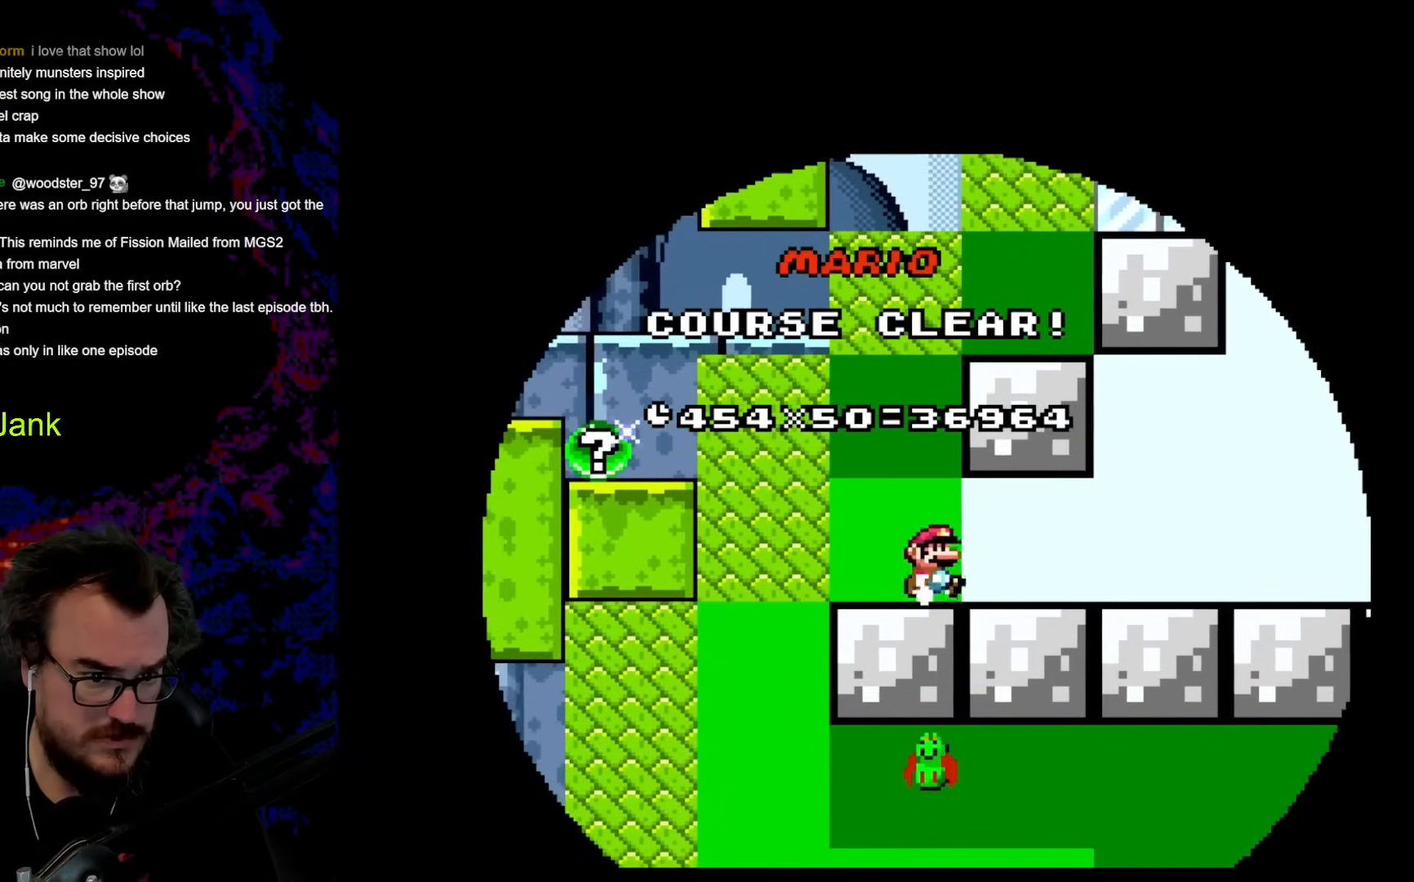
{"buttons": ["X", "DPAD_LEFT"], "events": [[51, "DPAD_LEFT", "down"], [51, "DPAD_RIGHT", "up"], [358, "A", "down"], [444, "A", "up"]]}
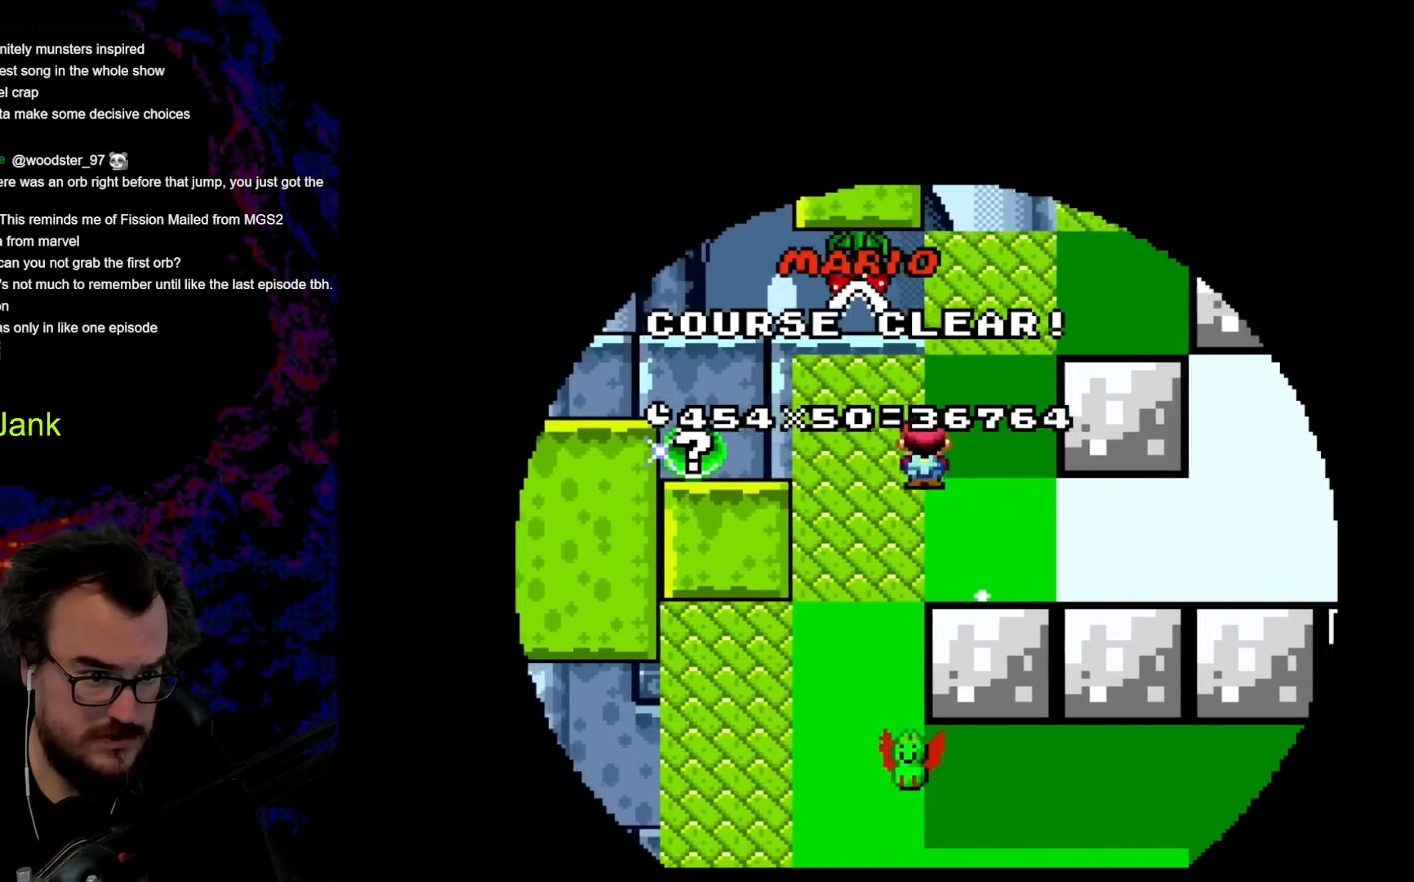
{"buttons": ["DPAD_LEFT"], "events": [[68, "A", "down"], [359, "A", "up"], [393, "X", "up"]]}
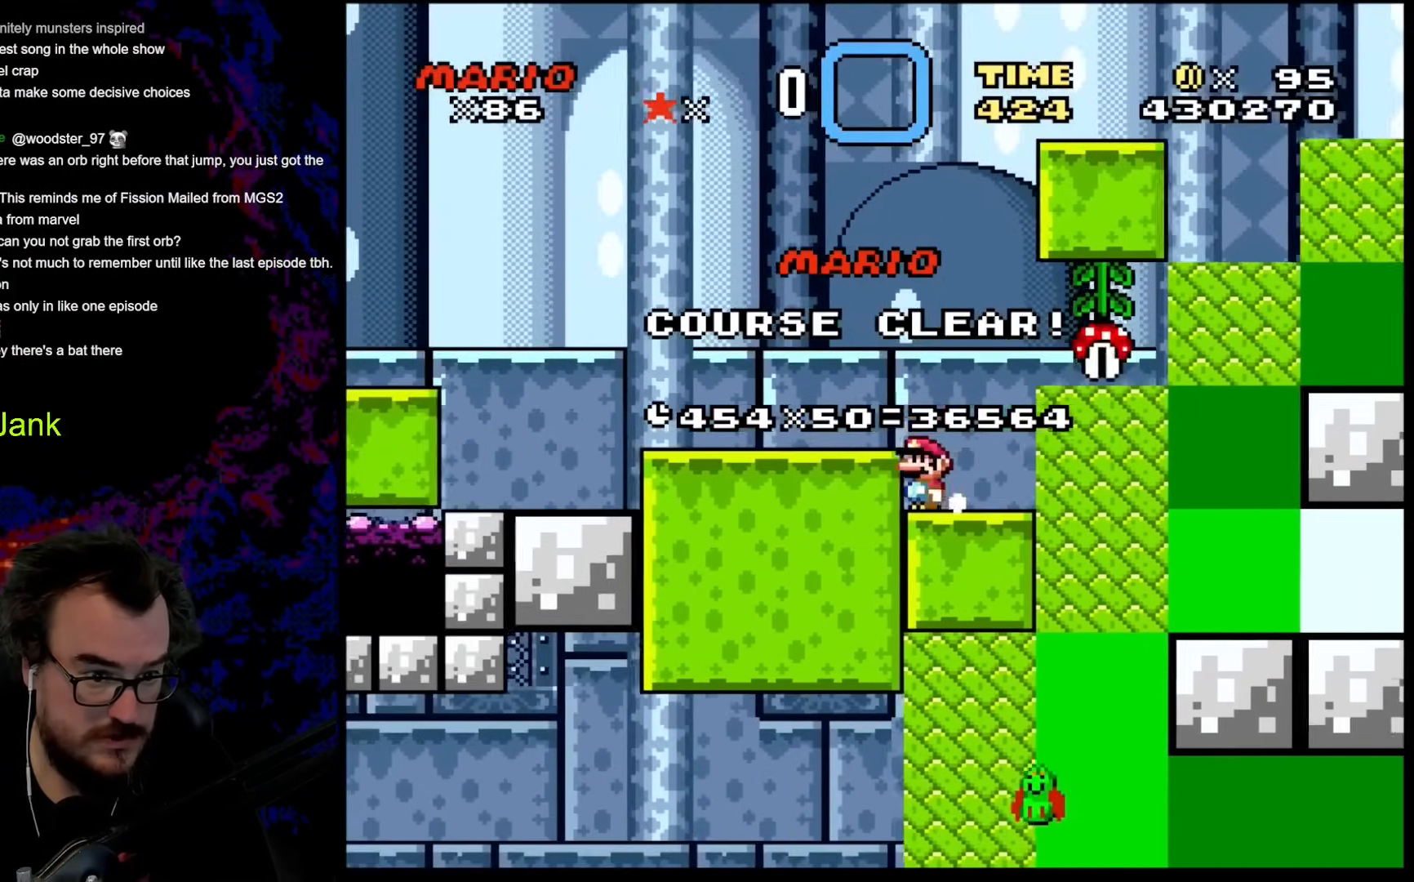
{"buttons": ["Y", "DPAD_LEFT"], "events": [[17, "Y", "down"], [52, "B", "down"], [171, "B", "up"]]}
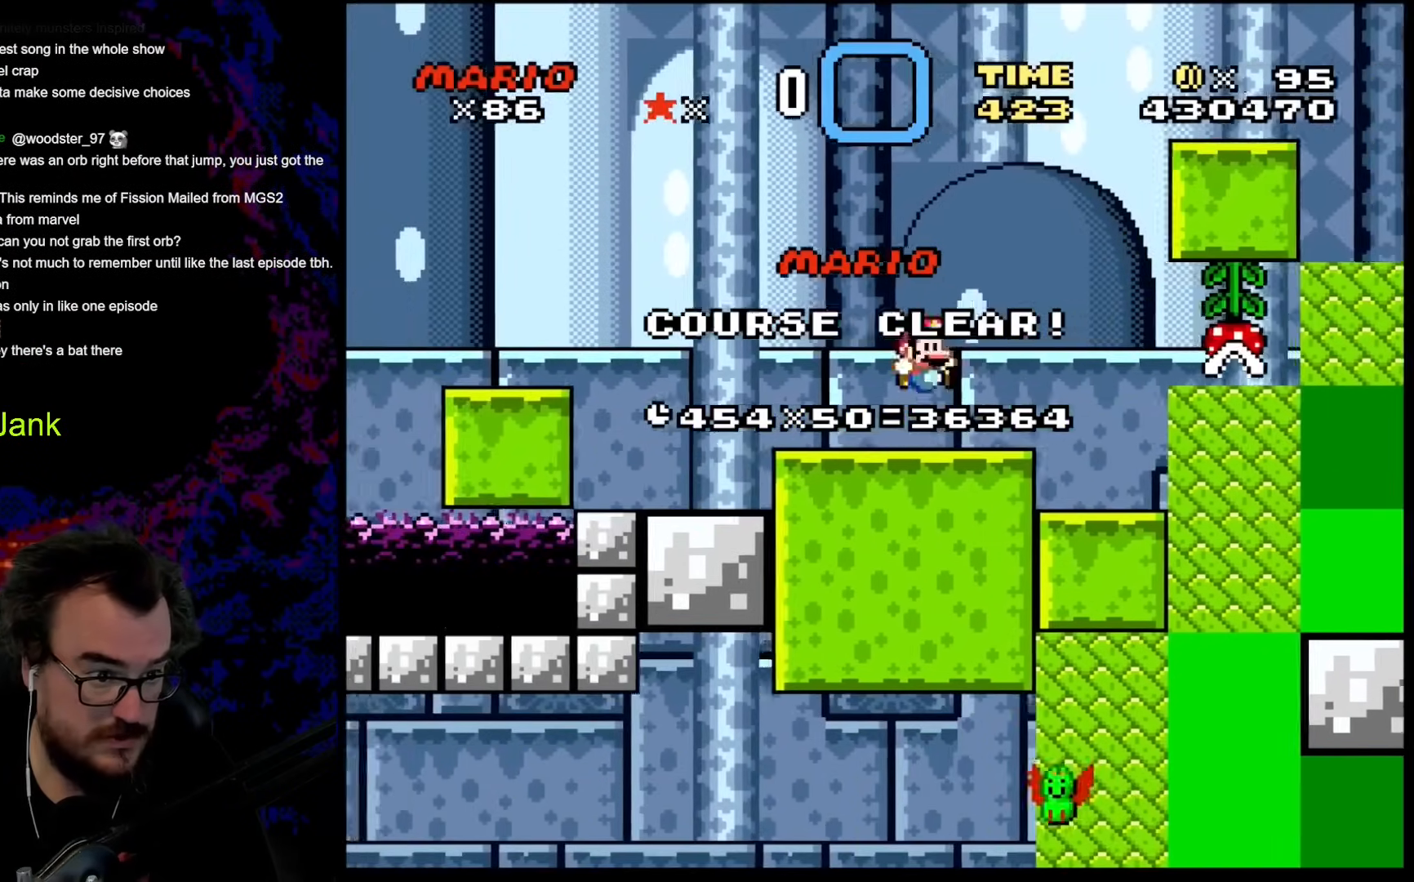
{"buttons": ["B", "Y", "DPAD_LEFT"], "events": [[136, "B", "down"], [273, "B", "up"], [375, "B", "down"]]}
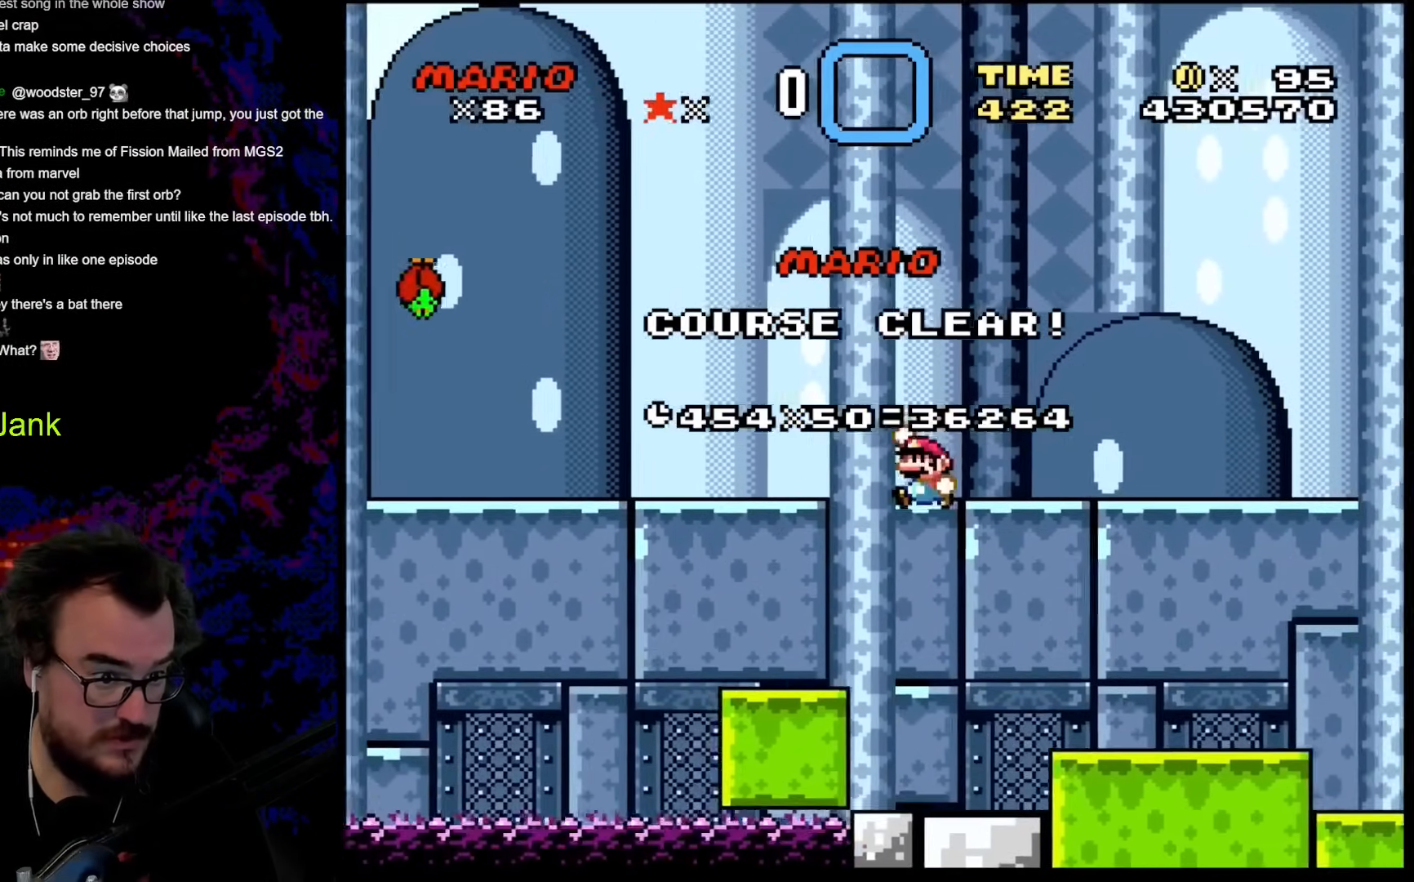
{"buttons": ["Y"], "events": [[273, "DPAD_LEFT", "up"], [273, "DPAD_RIGHT", "down"], [410, "DPAD_RIGHT", "up"], [427, "B", "up"]]}
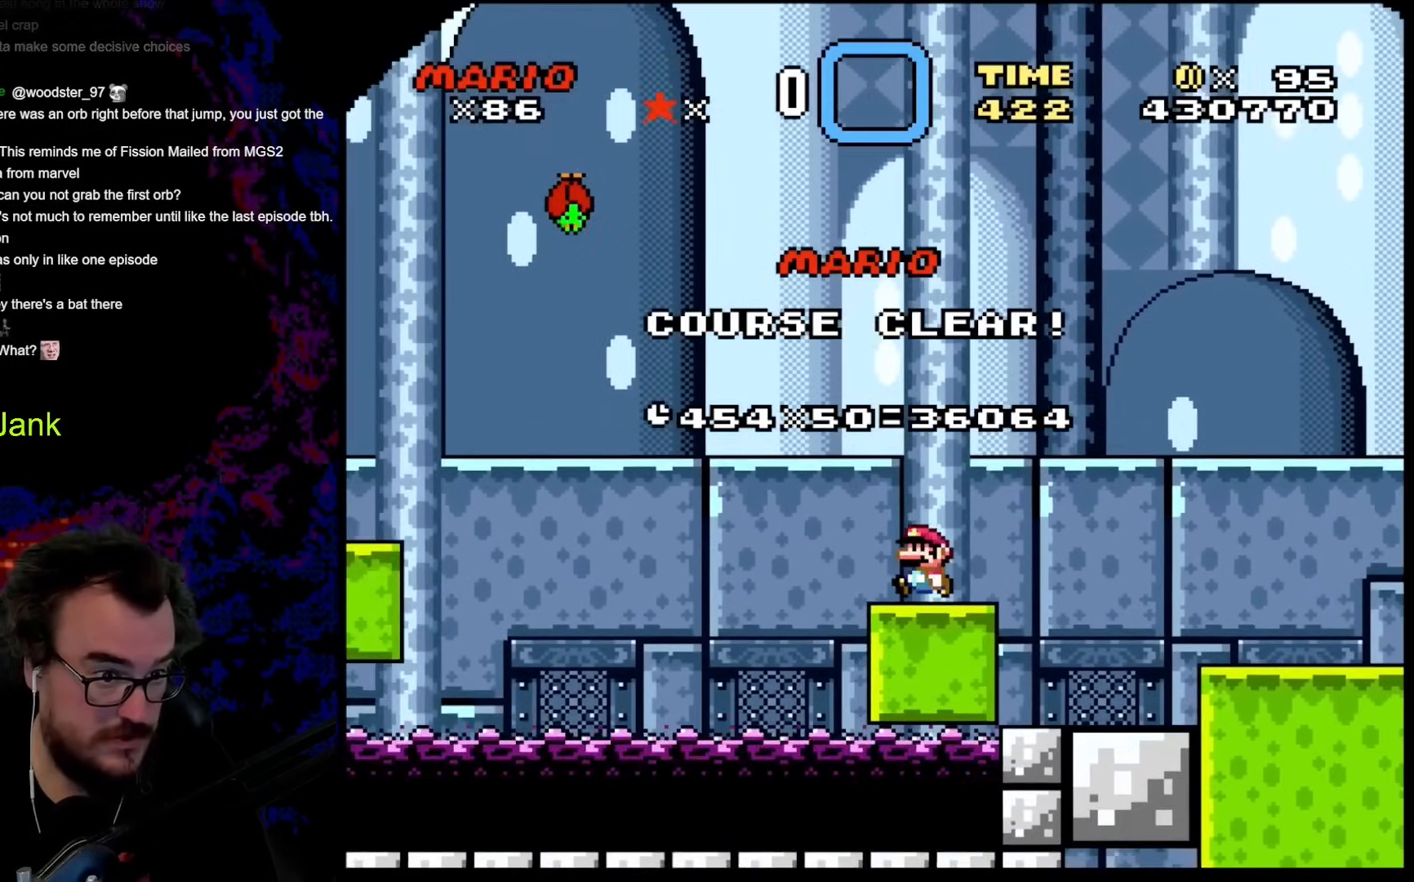
{"buttons": ["B", "Y", "DPAD_LEFT"], "events": [[18, "DPAD_LEFT", "down"], [240, "B", "down"]]}
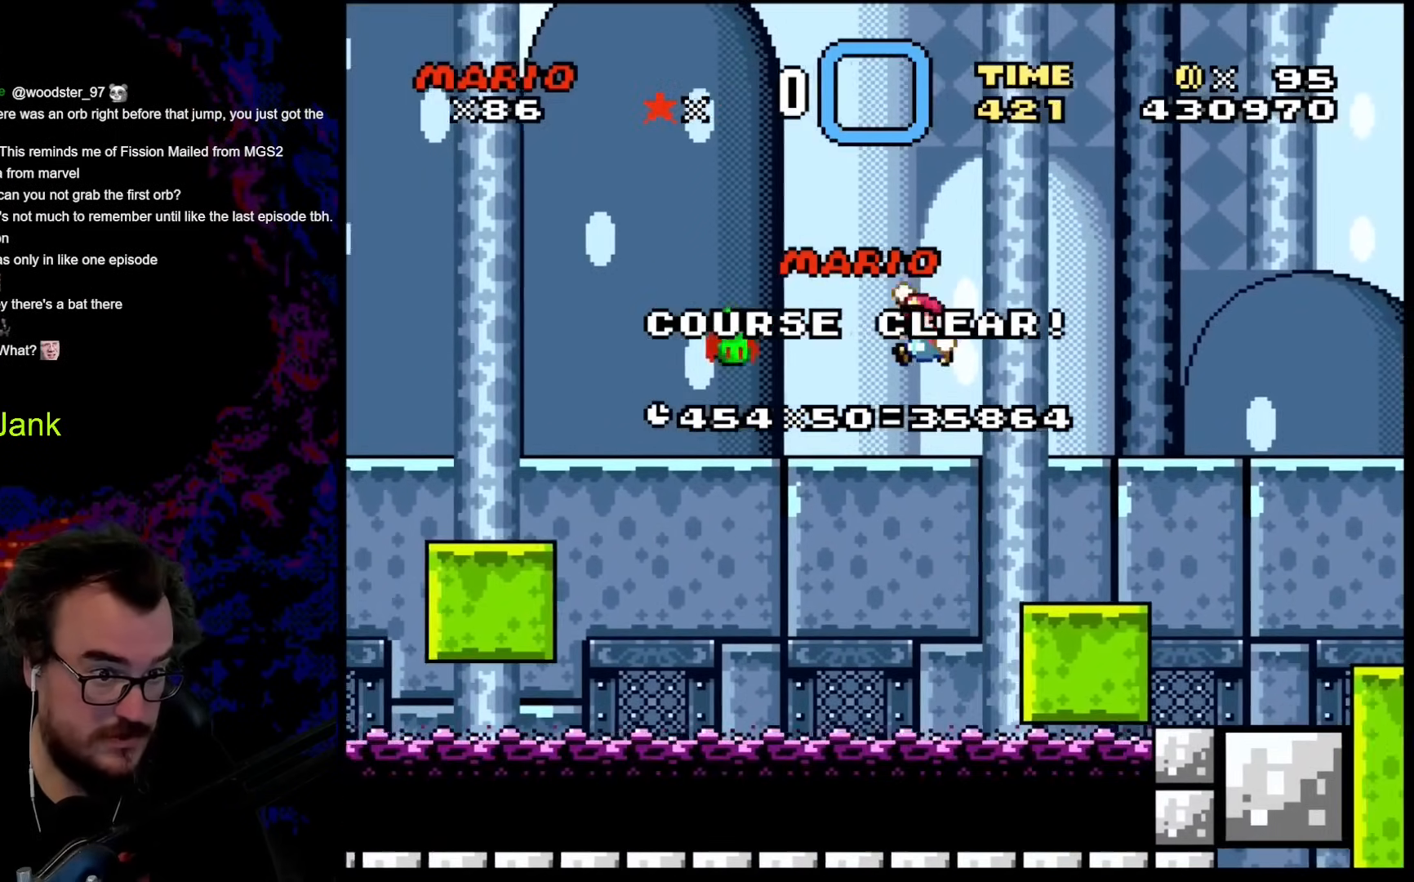
{"buttons": ["B", "Y", "DPAD_RIGHT"], "events": [[188, "DPAD_LEFT", "up"], [239, "DPAD_RIGHT", "down"], [307, "B", "up"], [461, "B", "down"]]}
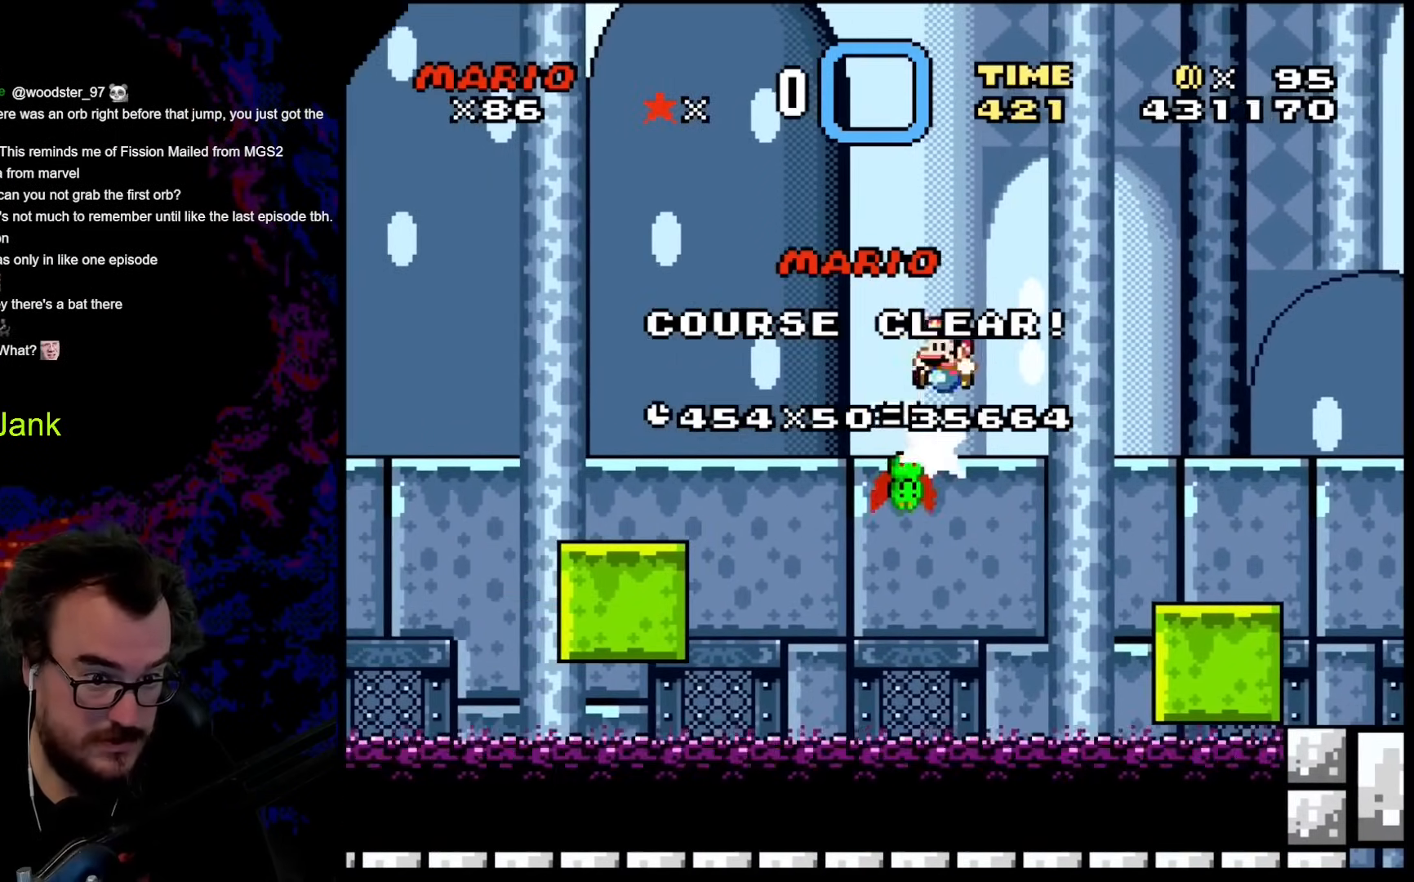
{"buttons": ["B", "Y", "DPAD_LEFT"], "events": [[34, "DPAD_LEFT", "down"], [34, "DPAD_RIGHT", "up"], [290, "B", "up"], [427, "B", "down"]]}
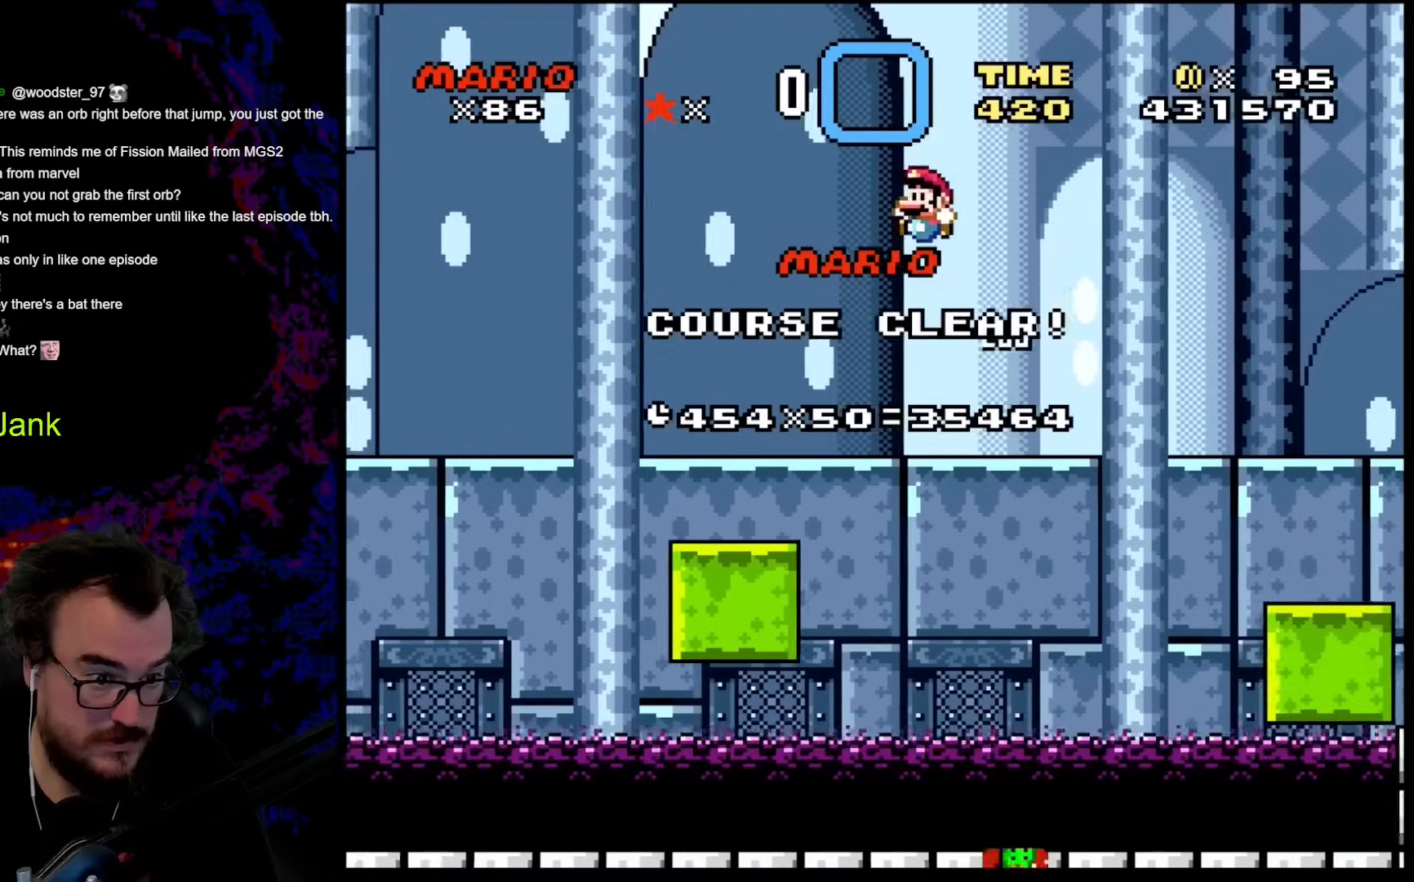
{"buttons": ["Y", "DPAD_RIGHT"], "events": [[290, "B", "up"], [324, "DPAD_RIGHT", "down"], [358, "DPAD_LEFT", "up"]]}
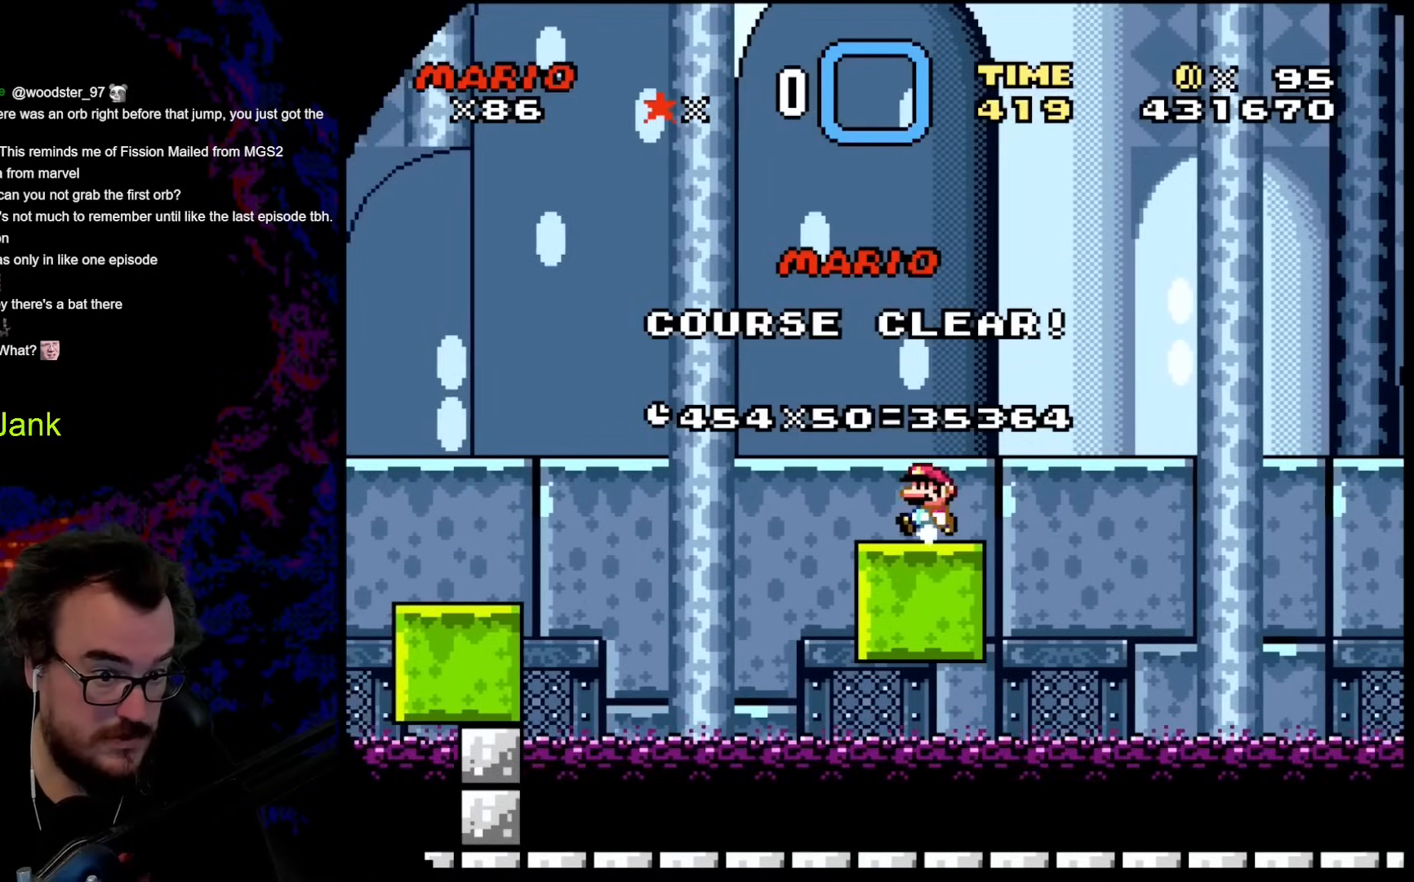
{"buttons": ["B", "Y", "DPAD_LEFT"], "events": [[17, "DPAD_LEFT", "down"], [17, "DPAD_RIGHT", "up"], [205, "B", "down"]]}
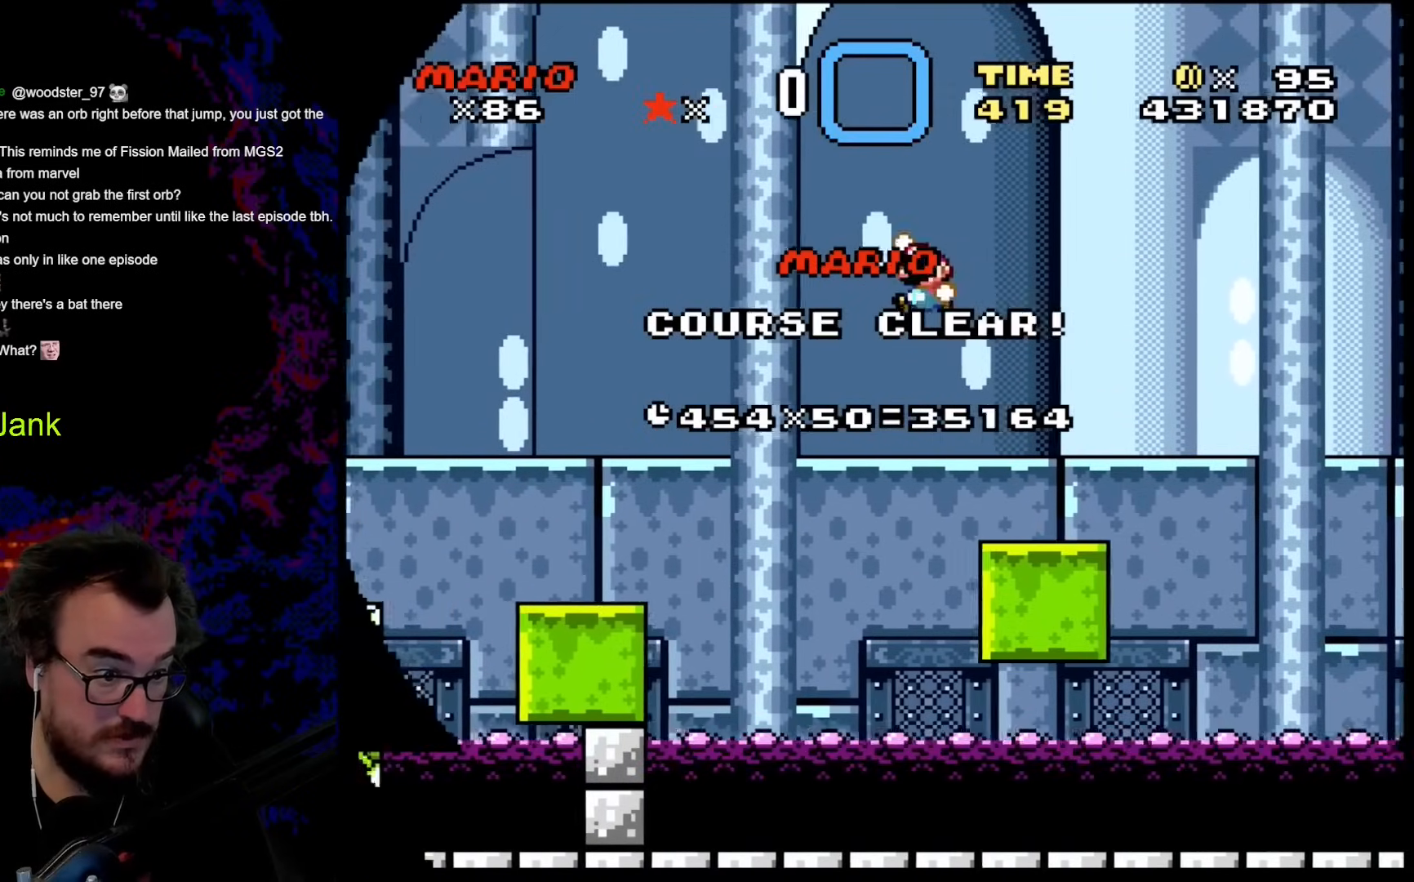
{"buttons": ["Y", "DPAD_LEFT"], "events": [[325, "B", "up"]]}
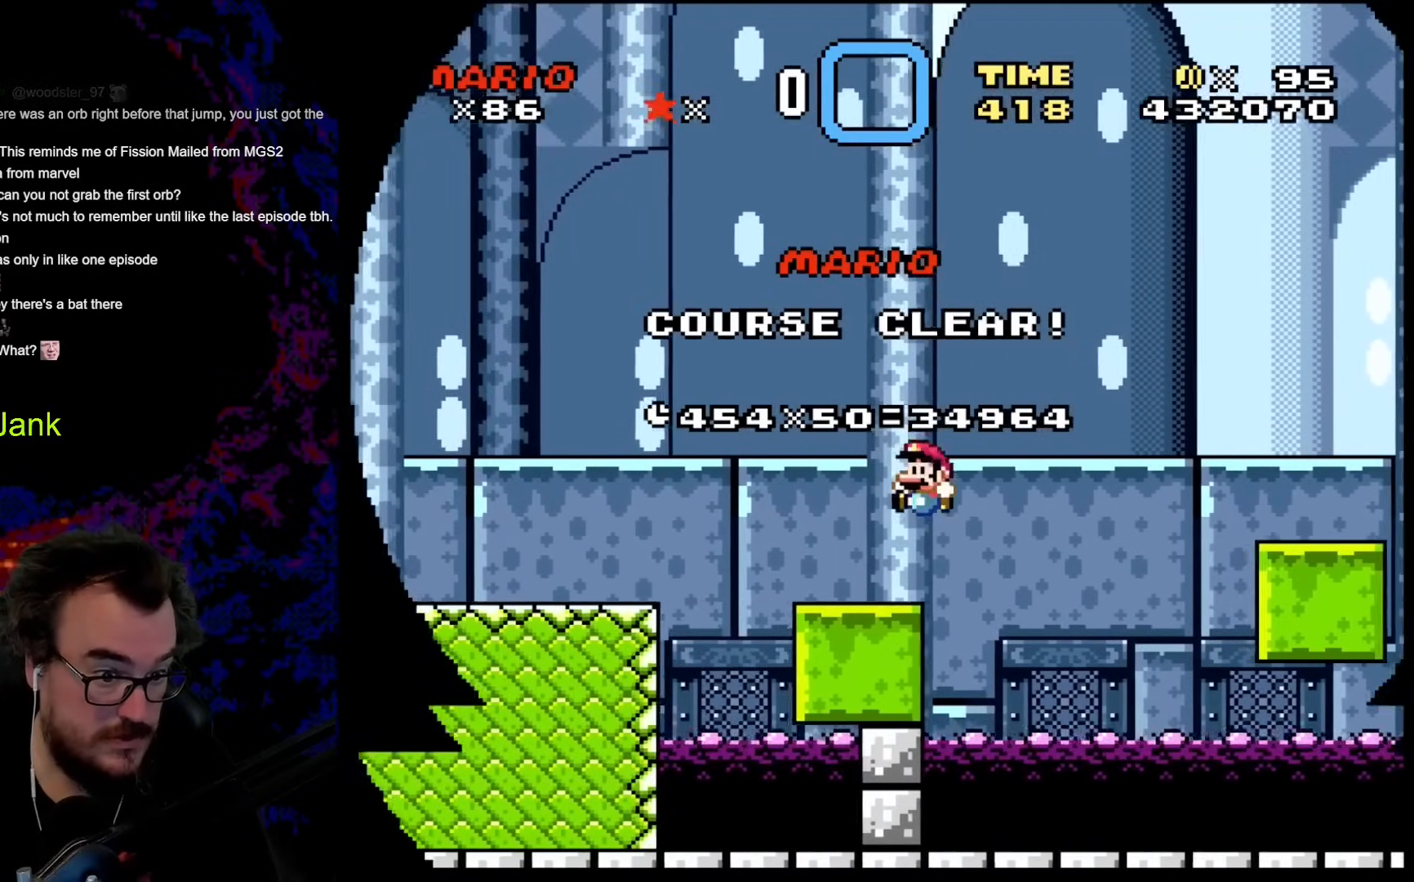
{"buttons": ["Y", "DPAD_LEFT"], "events": [[188, "B", "down"], [341, "B", "up"]]}
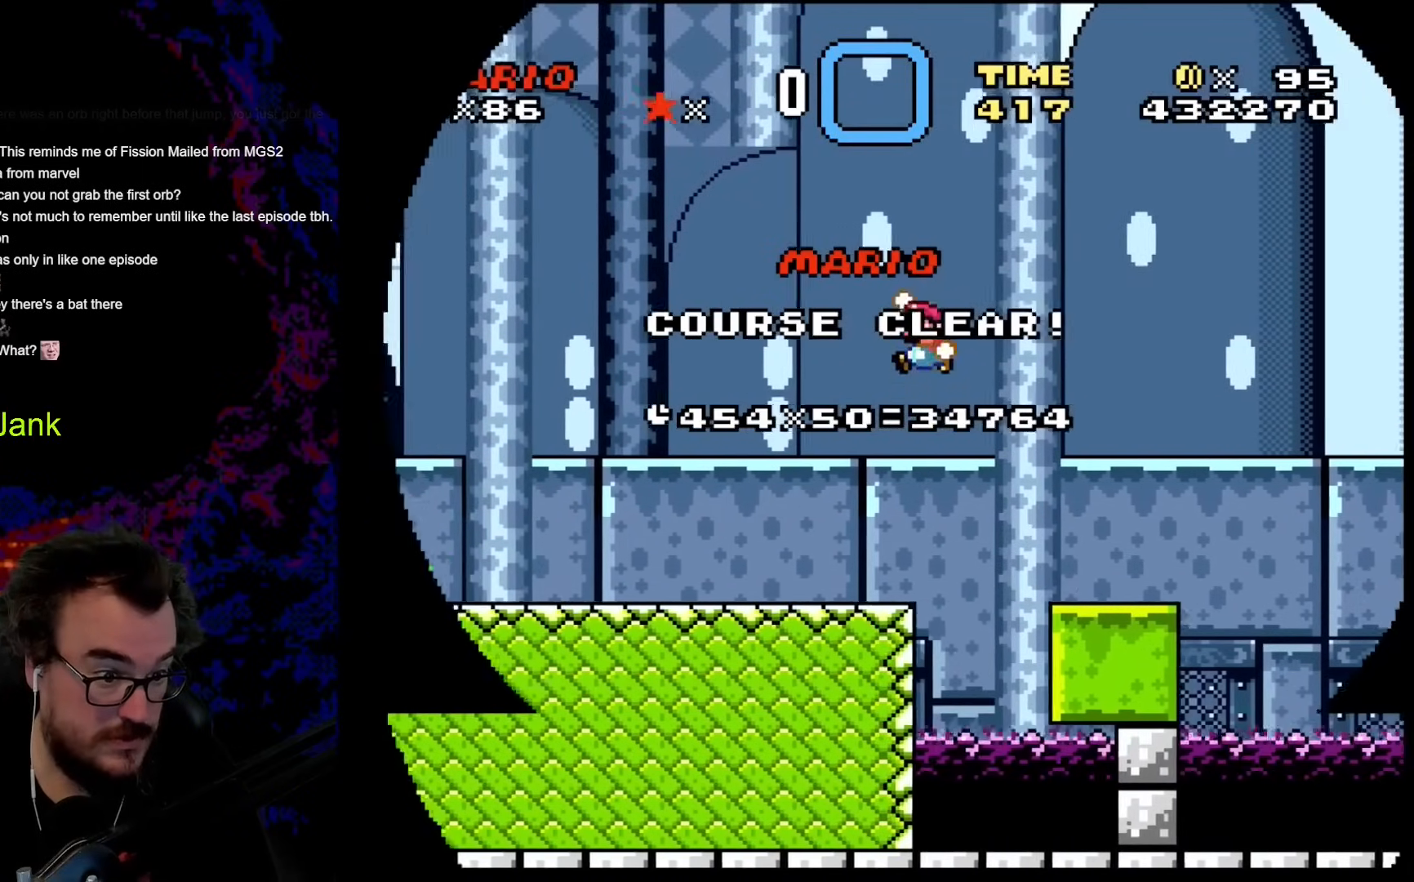
{"buttons": ["Y", "DPAD_LEFT"], "events": []}
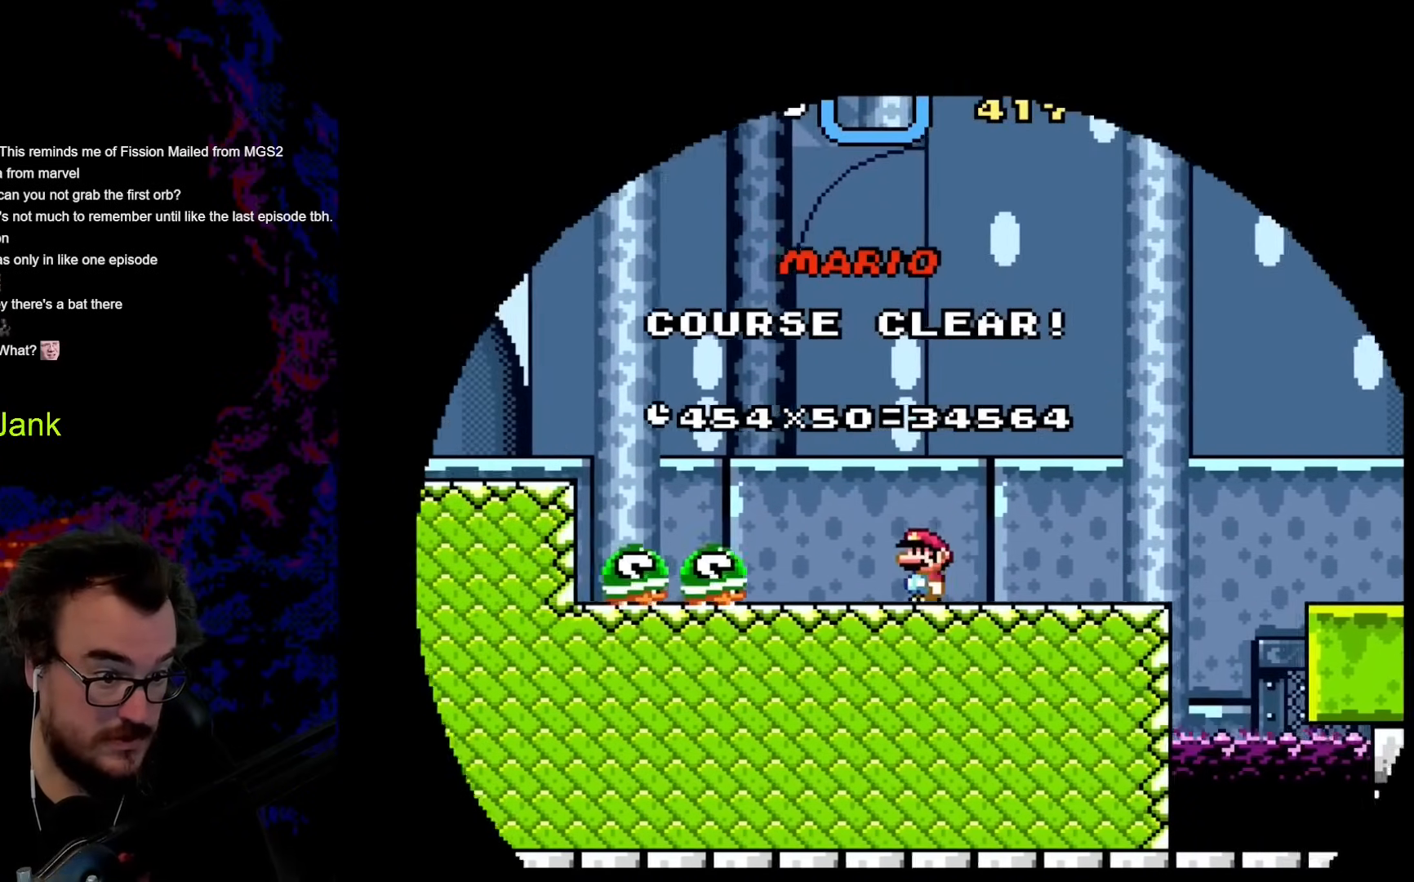
{"buttons": ["B", "Y", "DPAD_LEFT"], "events": [[17, "B", "down"]]}
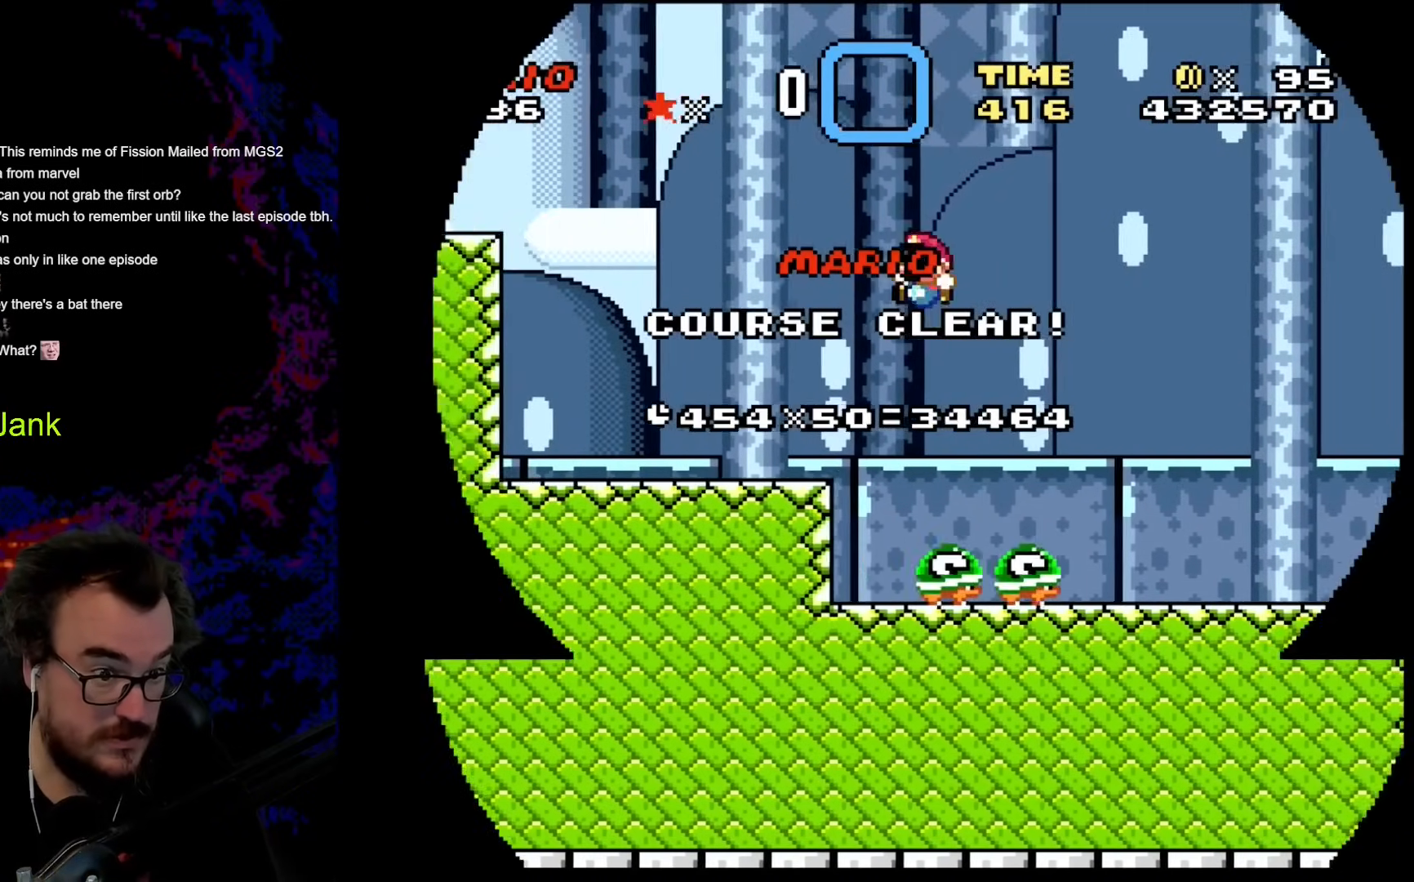
{"buttons": ["B", "Y", "DPAD_LEFT"], "events": [[85, "B", "up"], [427, "B", "down"]]}
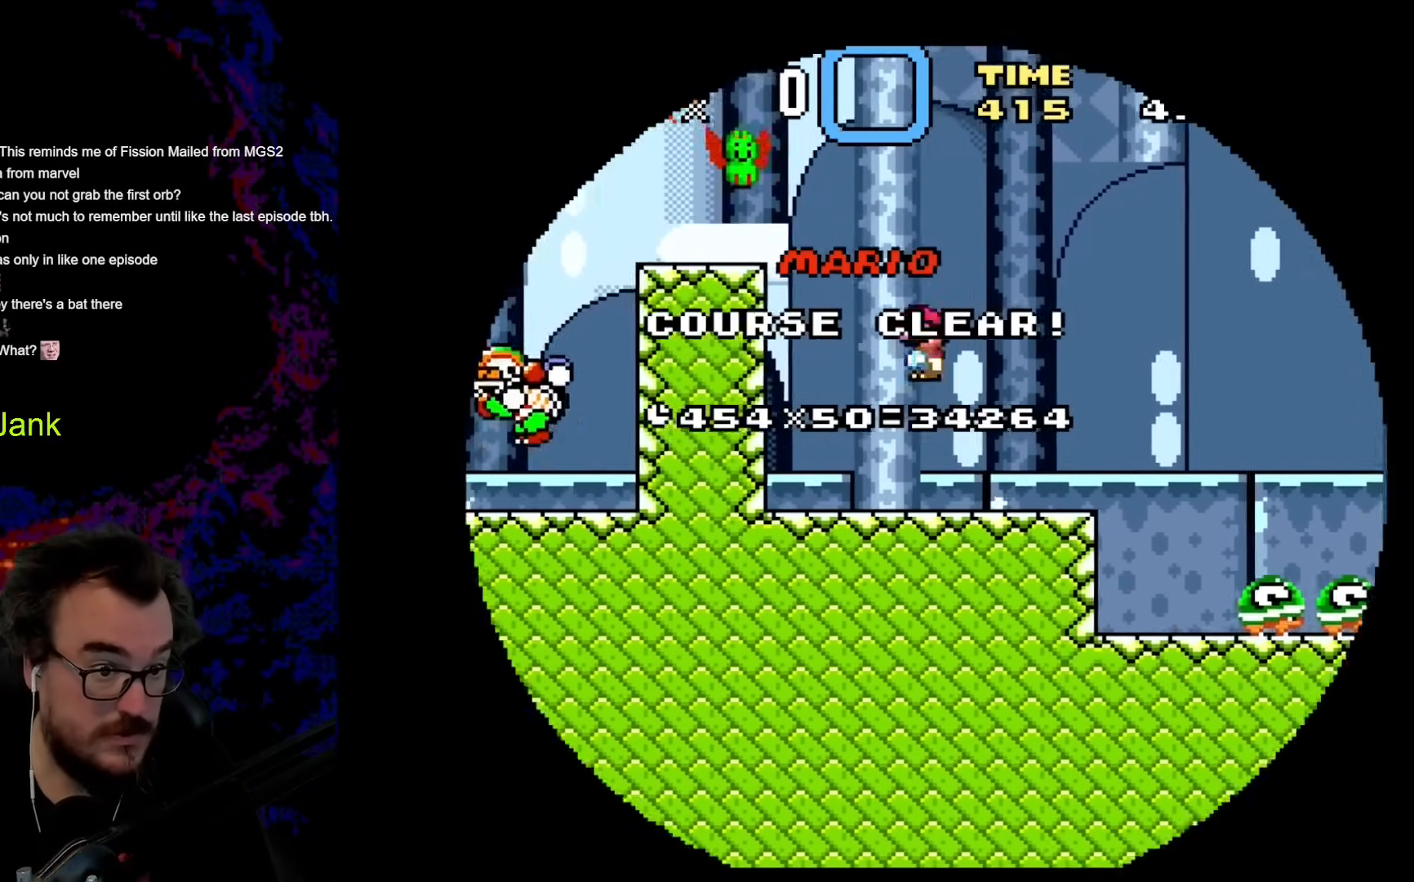
{"buttons": ["B", "Y", "DPAD_LEFT"], "events": [[86, "DPAD_LEFT", "up"], [86, "DPAD_RIGHT", "down"], [256, "DPAD_DOWN", "down"], [256, "DPAD_RIGHT", "up"], [273, "DPAD_DOWN", "up"], [273, "DPAD_LEFT", "down"]]}
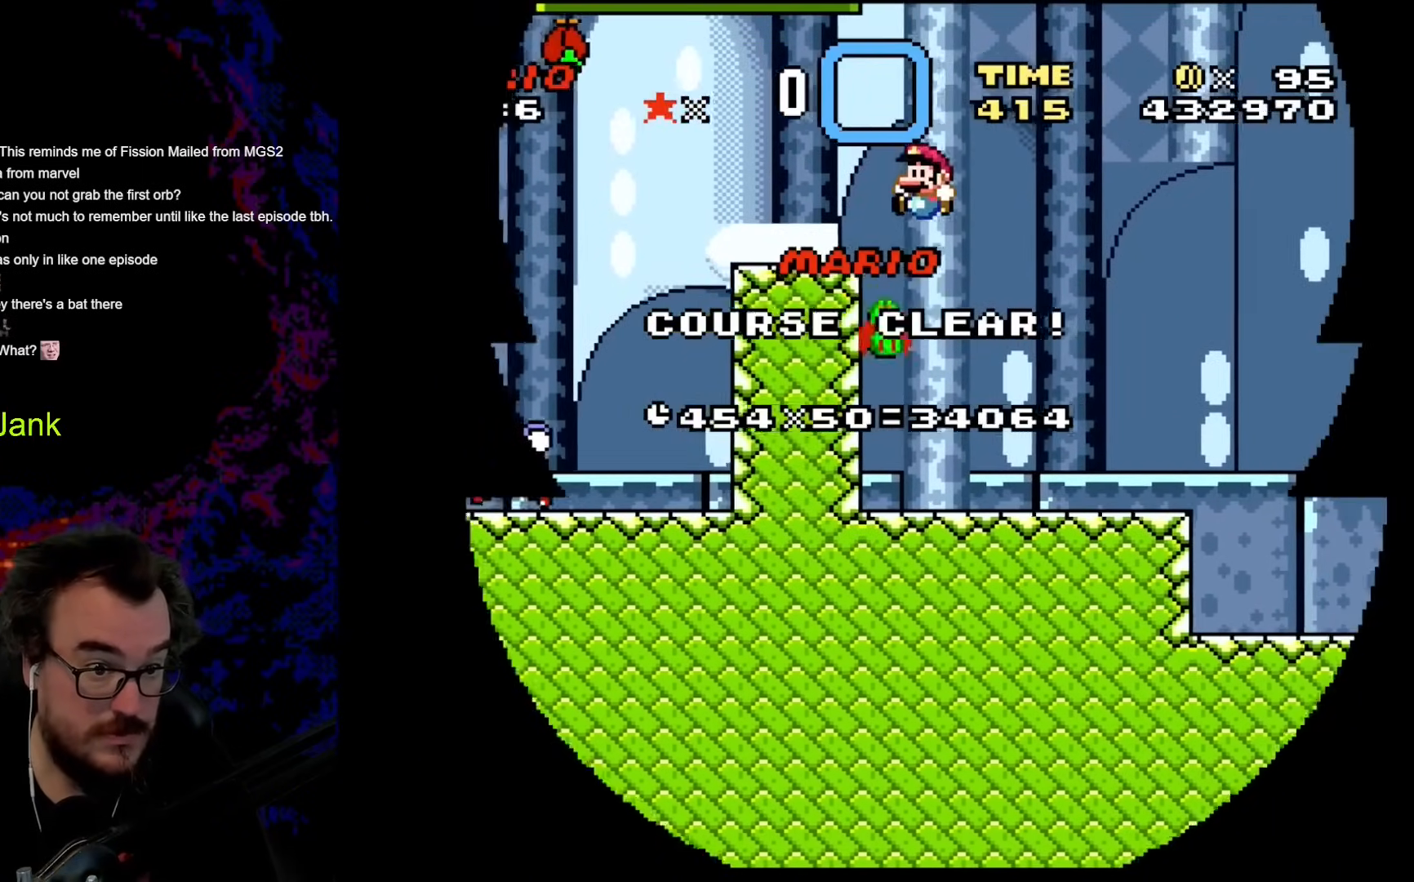
{"buttons": ["Y"], "events": [[274, "B", "up"], [291, "DPAD_LEFT", "up"]]}
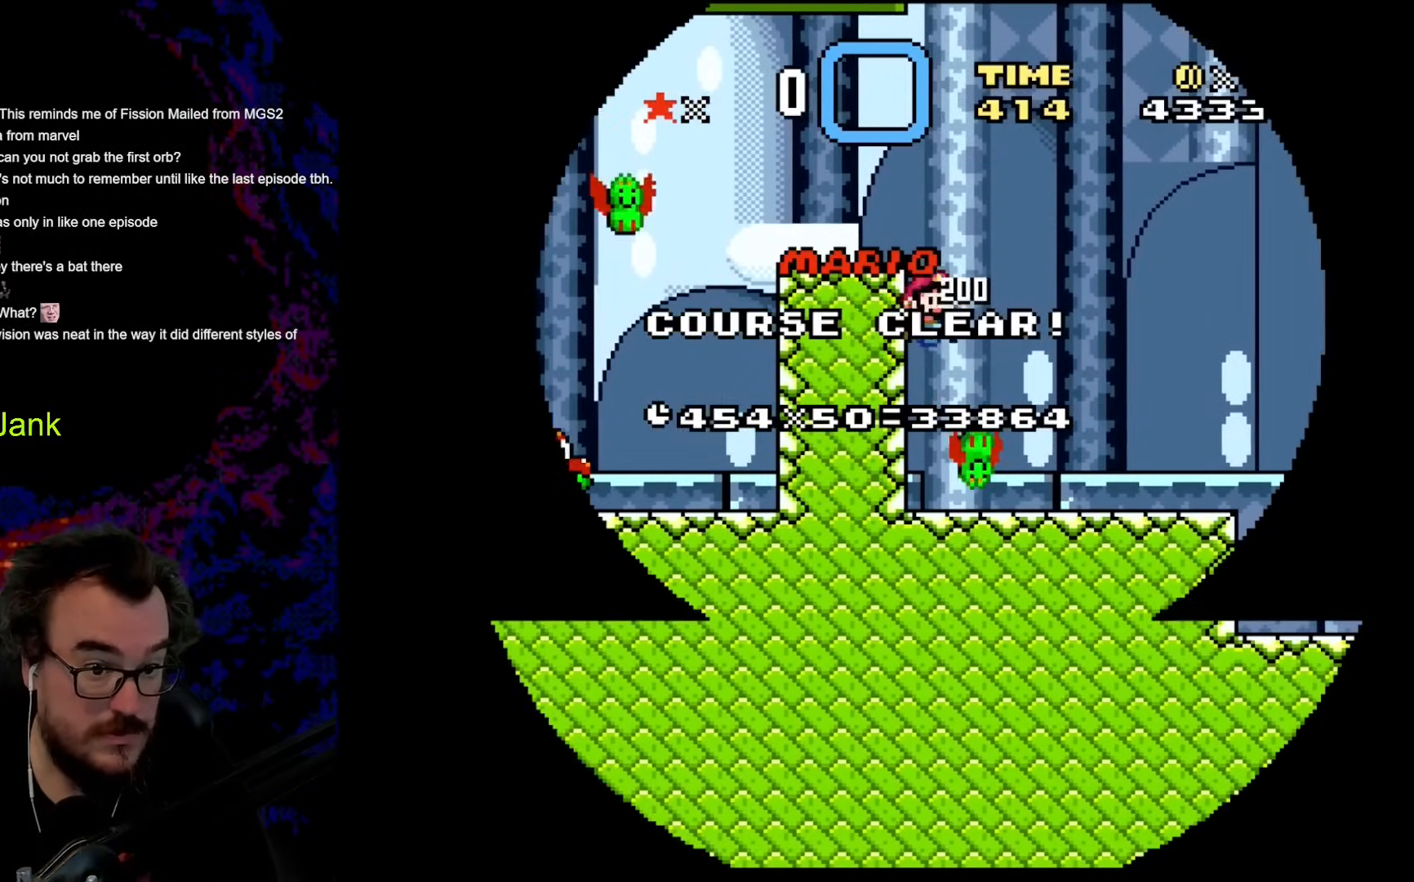
{"buttons": ["B", "Y"], "events": [[68, "B", "down"], [290, "B", "up"], [393, "B", "down"]]}
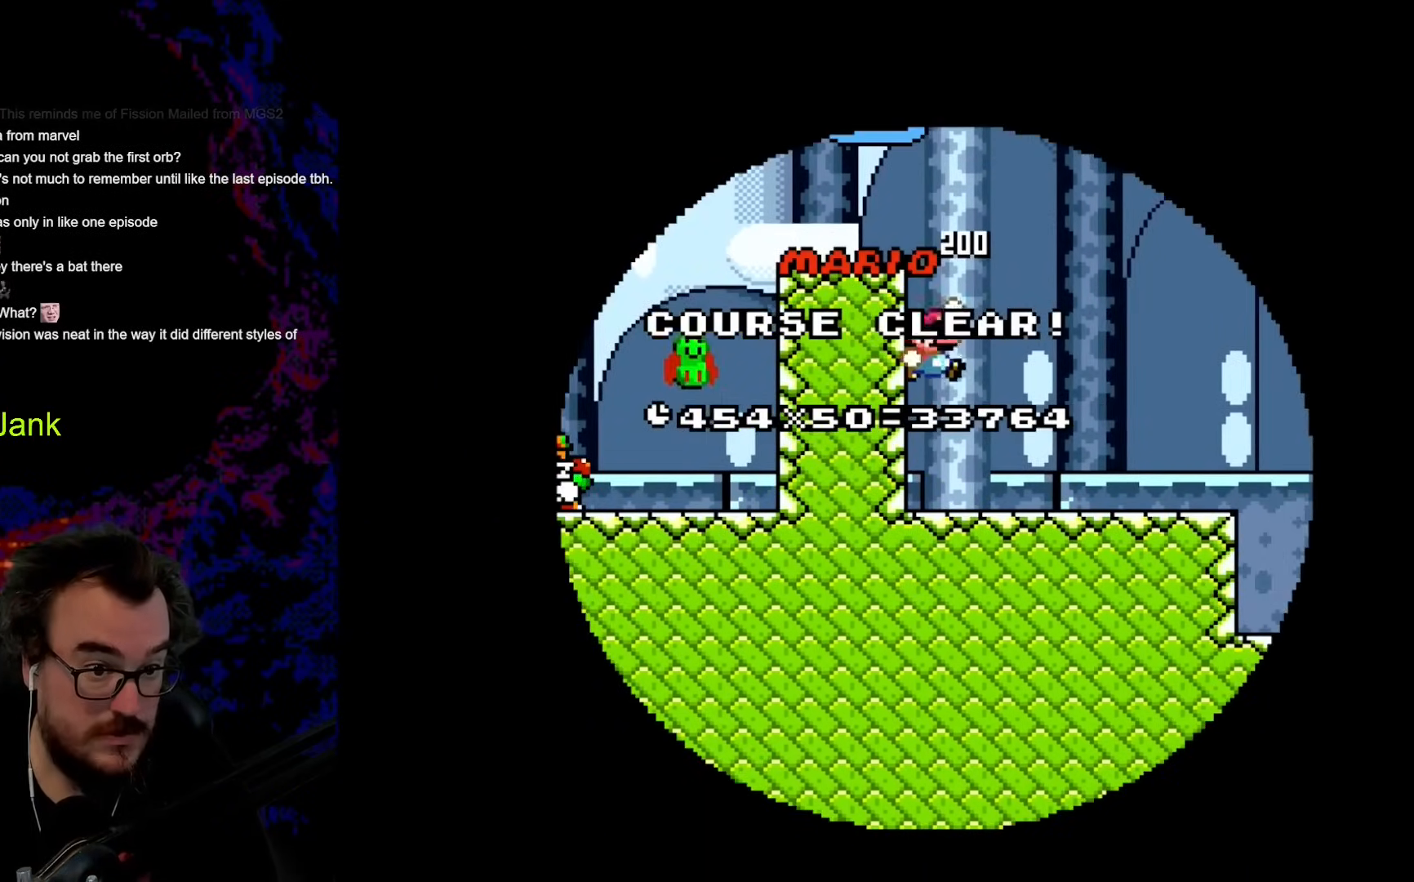
{"buttons": ["Y", "DPAD_LEFT"], "events": [[86, "DPAD_LEFT", "down"], [427, "B", "up"]]}
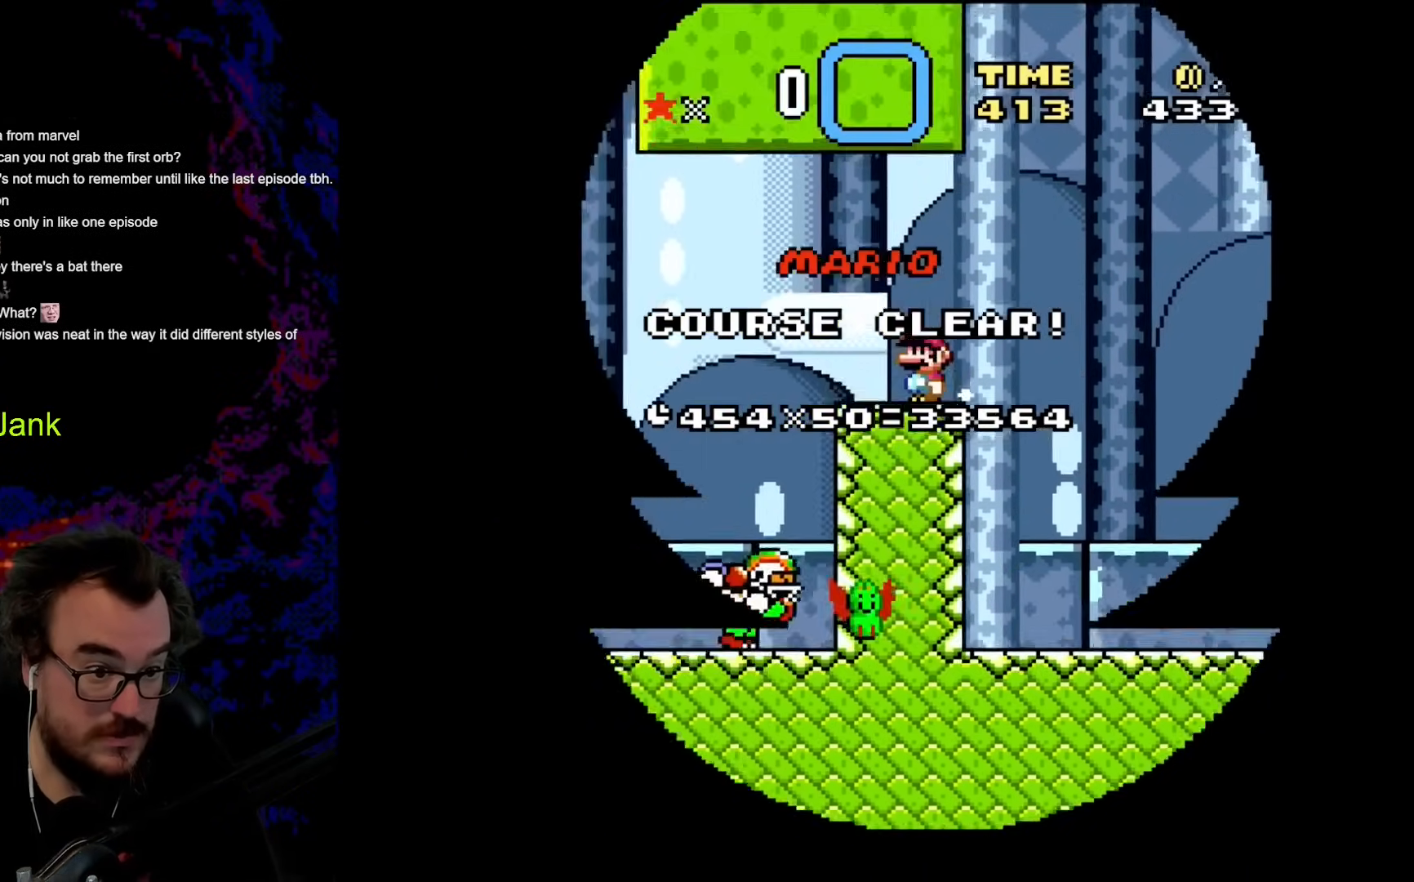
{"buttons": ["X", "DPAD_LEFT"], "events": [[17, "X", "down"], [17, "Y", "up"], [68, "A", "down"], [153, "A", "up"]]}
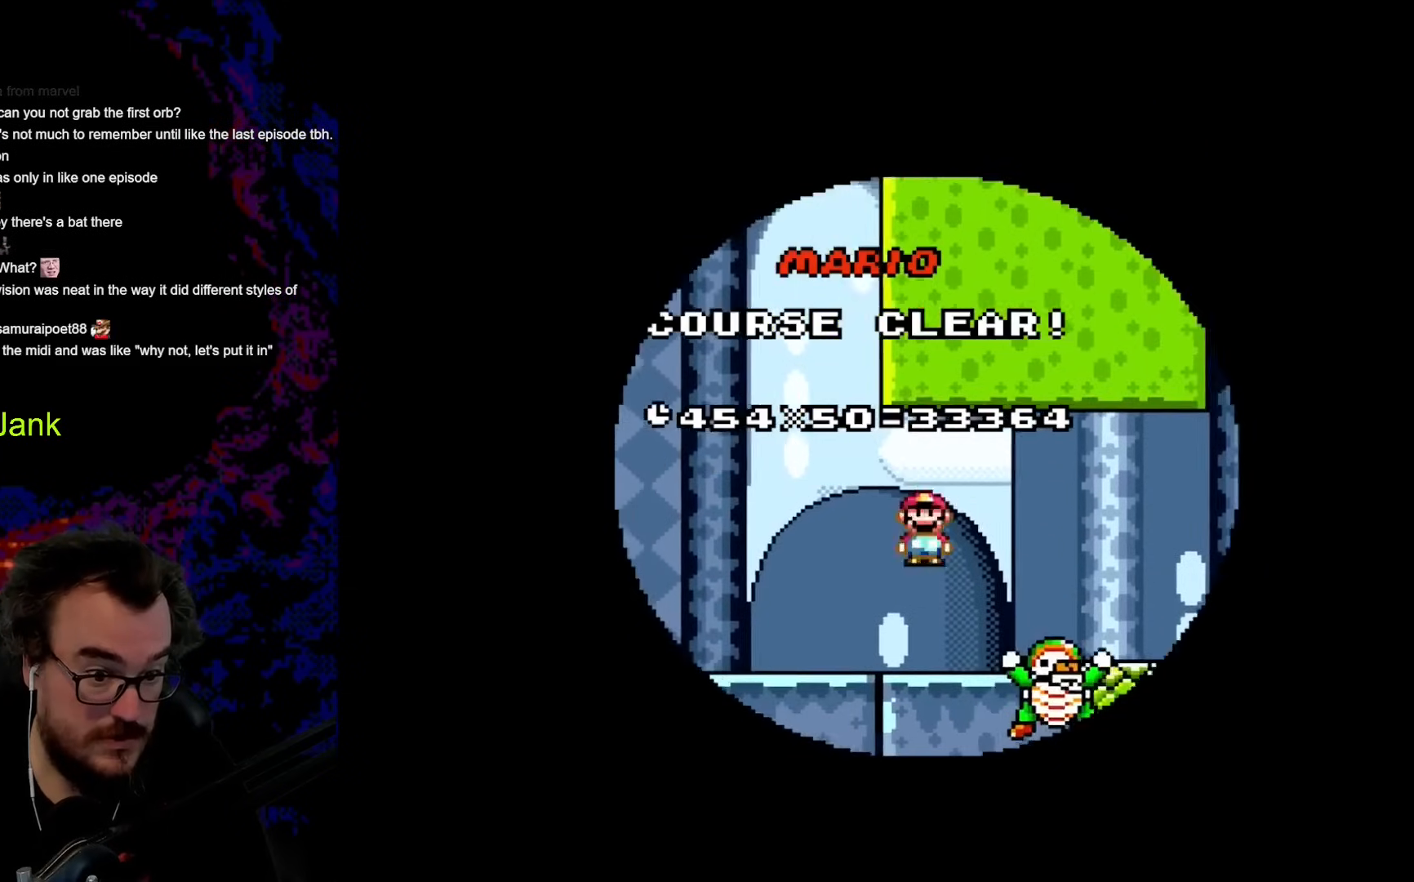
{"buttons": ["Y", "DPAD_LEFT"], "events": [[222, "DPAD_DOWN", "down"], [222, "X", "up"], [239, "DPAD_LEFT", "up"], [239, "DPAD_RIGHT", "down"], [256, "DPAD_DOWN", "up"], [290, "Y", "down"], [393, "DPAD_RIGHT", "up"], [478, "DPAD_LEFT", "down"]]}
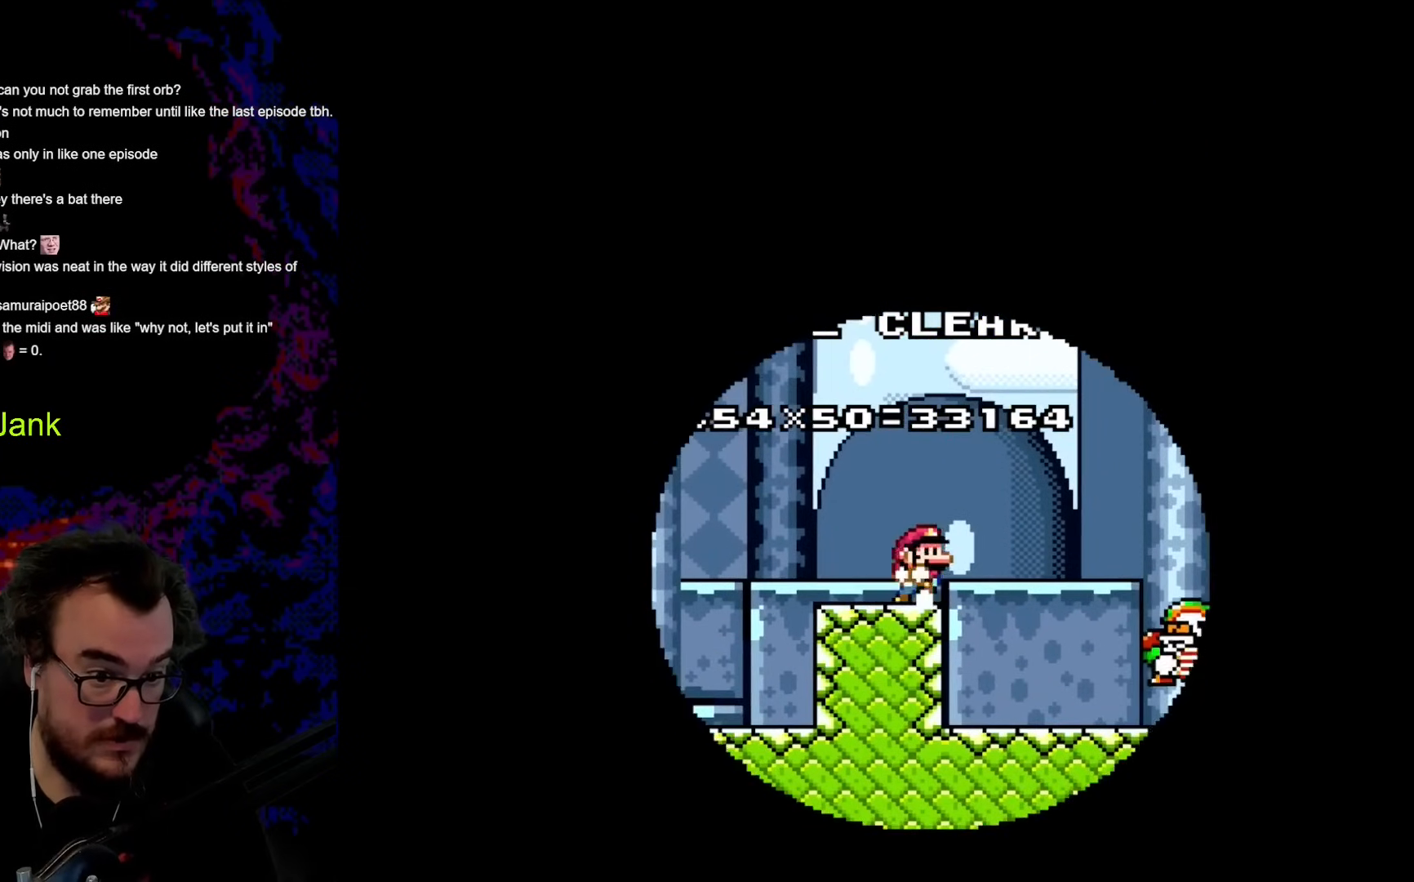
{"buttons": ["Y", "DPAD_LEFT"], "events": []}
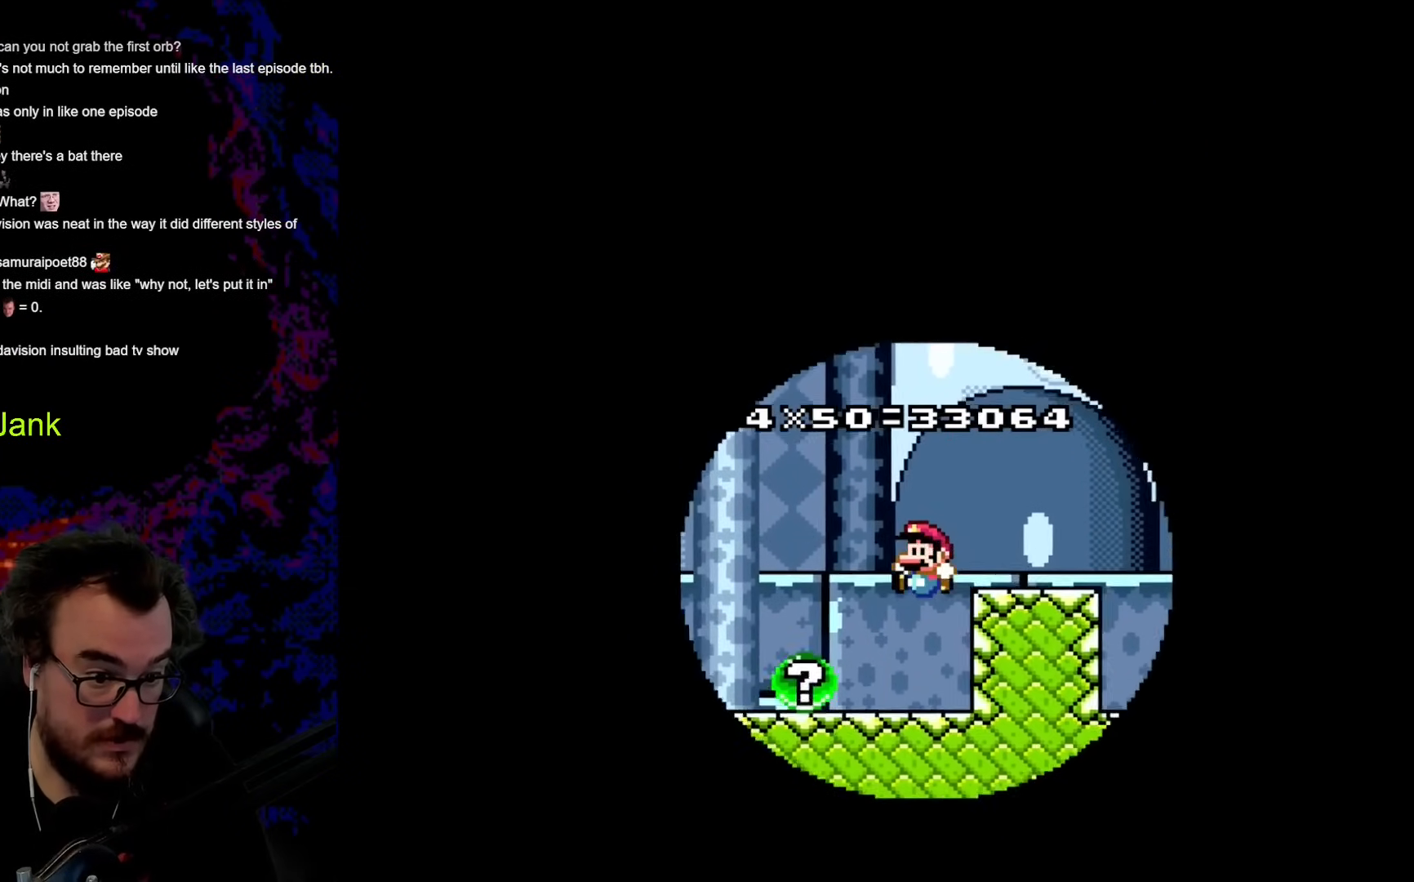
{"buttons": ["Y"], "events": [[222, "DPAD_LEFT", "up"], [273, "DPAD_RIGHT", "down"], [393, "DPAD_RIGHT", "up"]]}